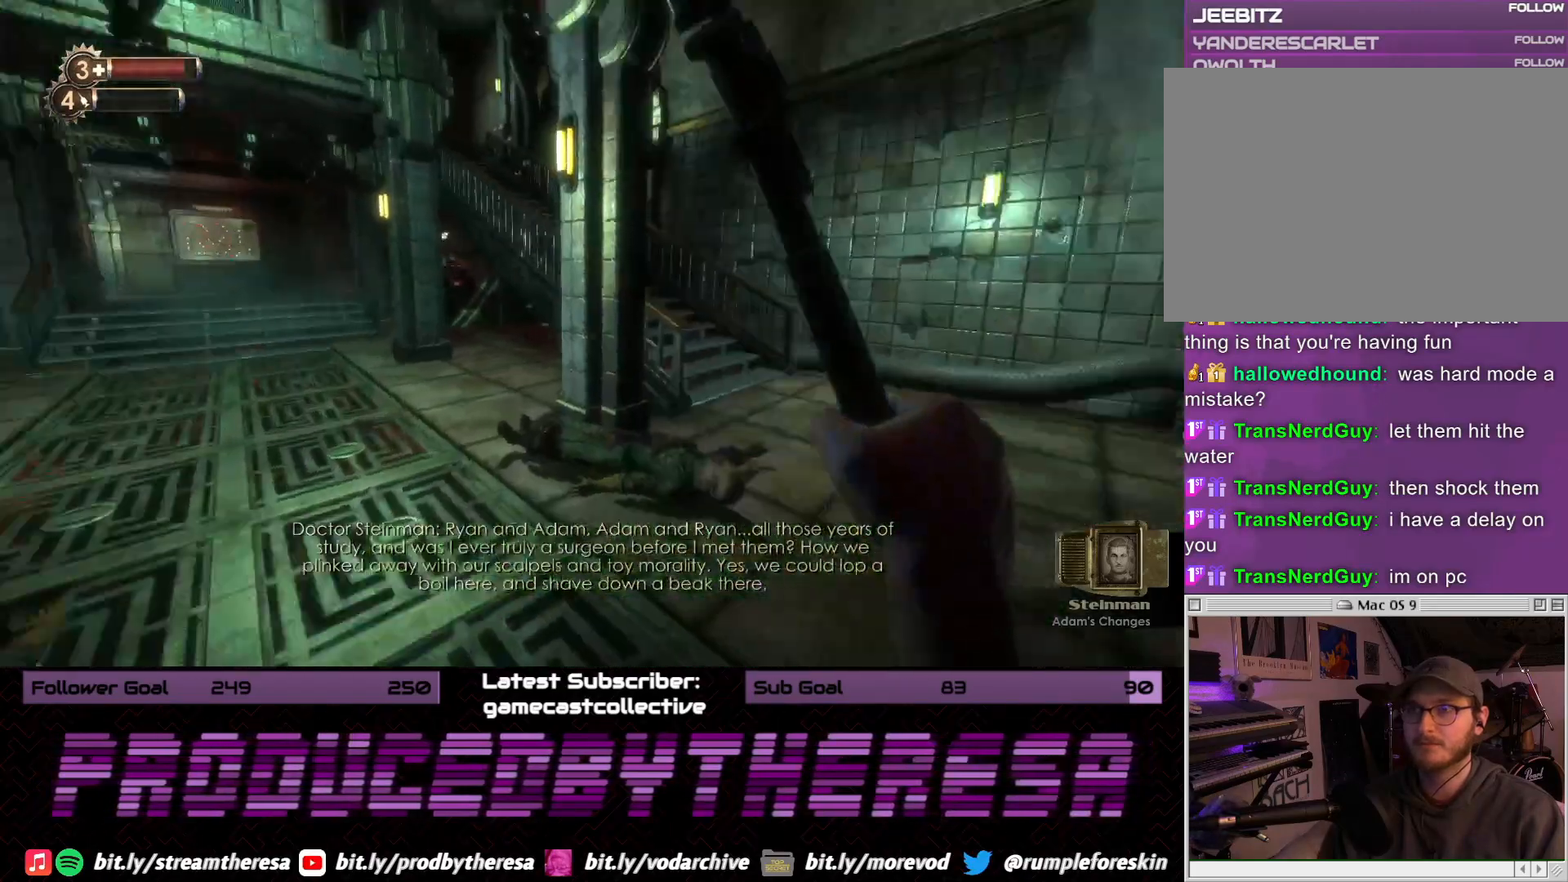
Gameplay with a controller (PlayStation layout); each line is a JSON object with the inputs held at the frame after it (dt_ms = milliseconds from this image to that frame). "events" lists button and stick changes between this image and that frame as [ms after this image, input, new state], when the widget could be followed in between. Not read: DPAD_UP SELECT START.
{"dt_ms": 500, "buttons": [], "left_stick": "up-left", "right_stick": "up-left", "events": [[167, "left_stick", "up"], [167, "right_stick", "center"], [350, "left_stick", "up-left"], [367, "right_stick", "up-left"]]}
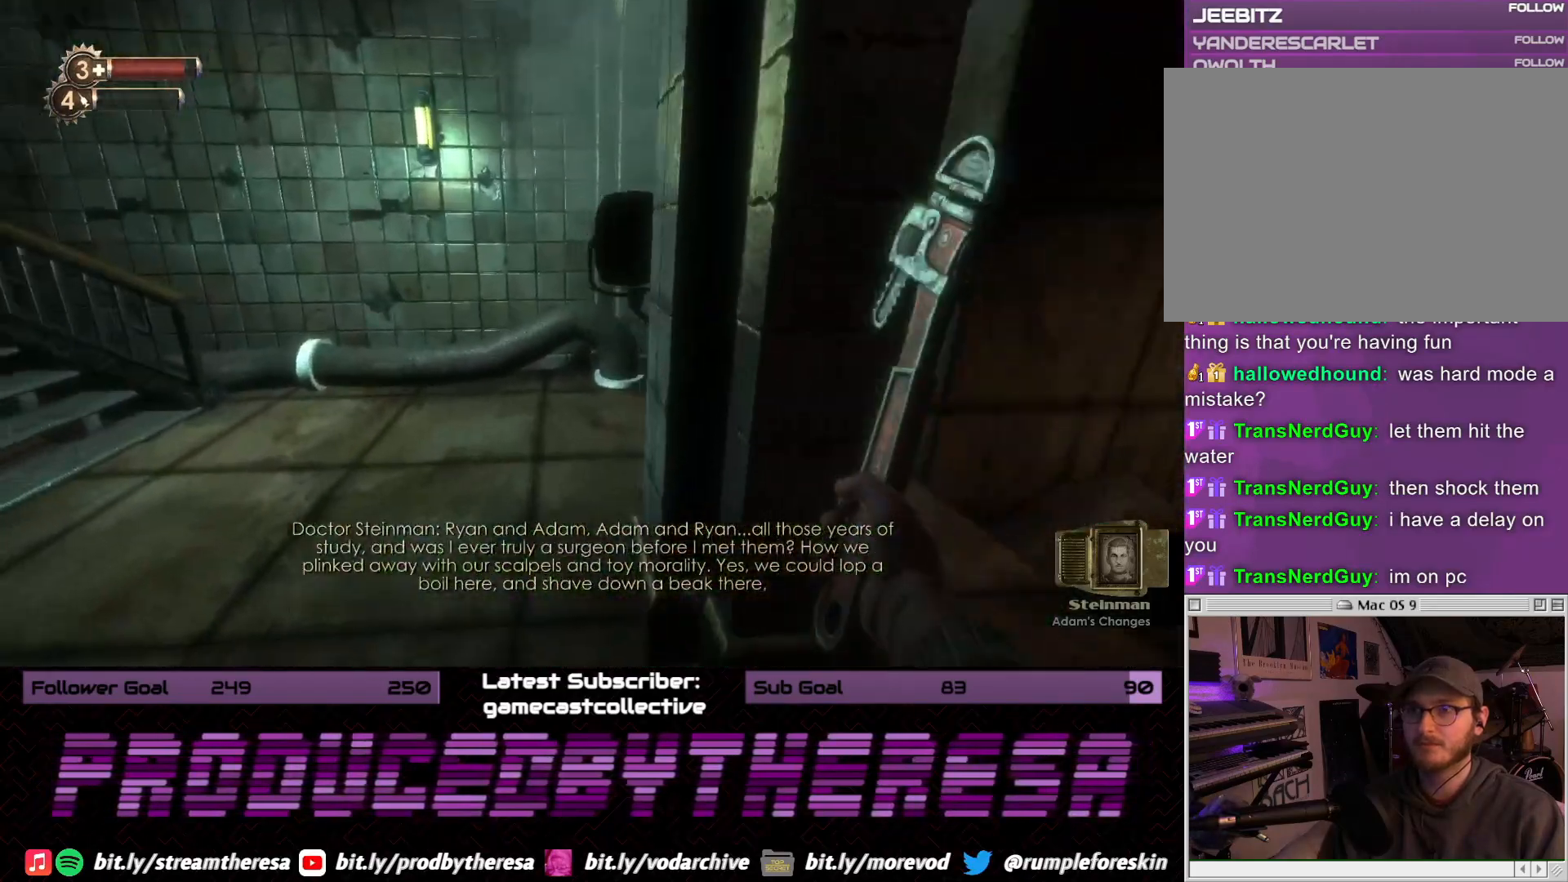
{"dt_ms": 500, "buttons": [], "left_stick": "up-left", "right_stick": "left", "events": [[67, "right_stick", "center"], [183, "right_stick", "left"]]}
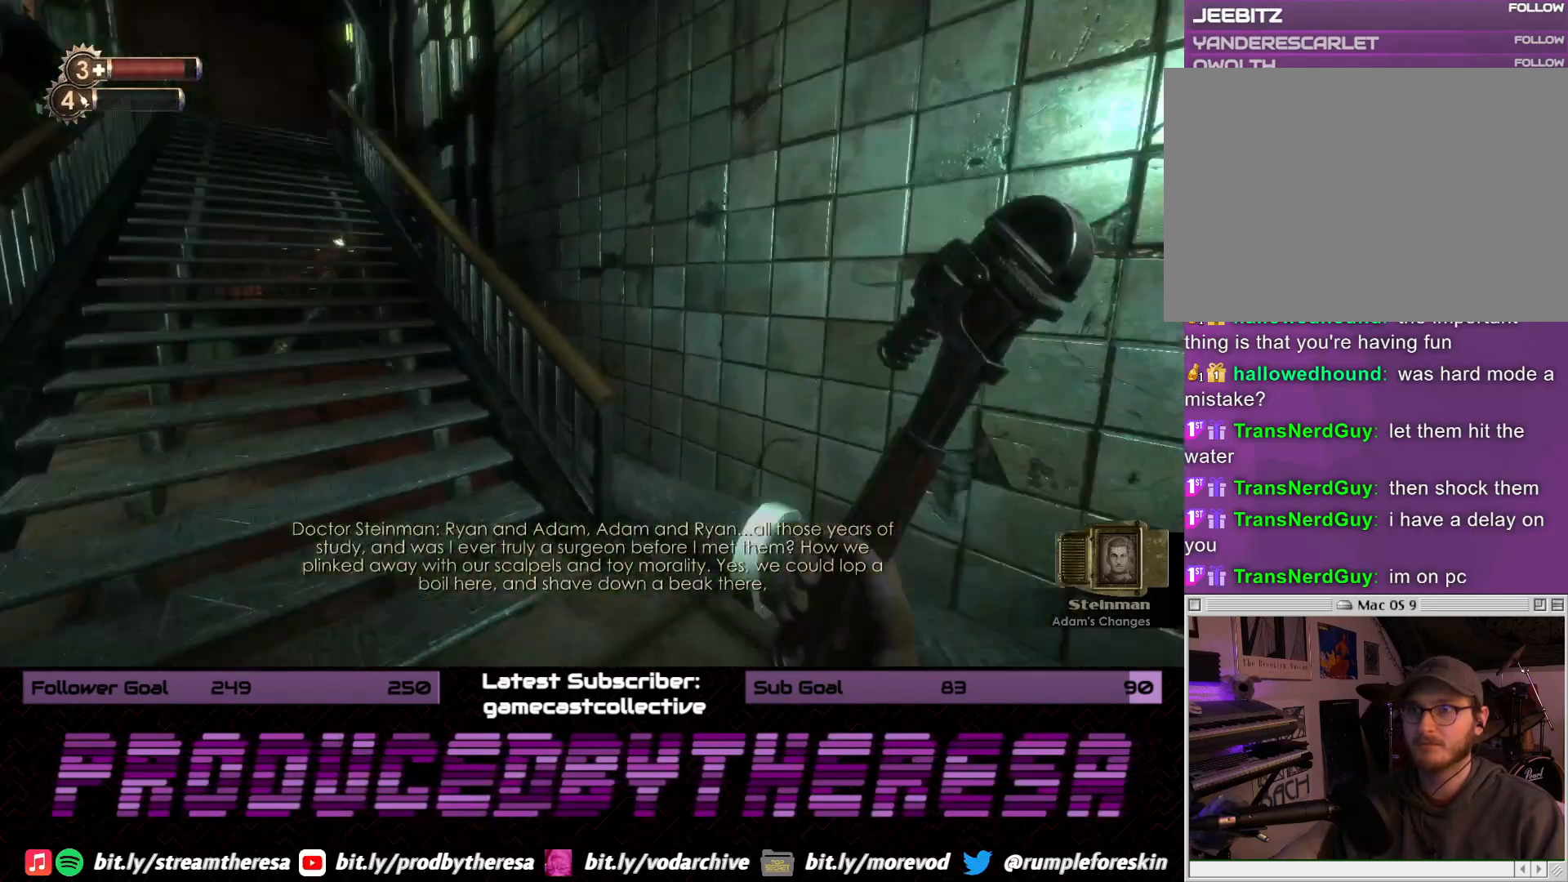
{"dt_ms": 500, "buttons": [], "left_stick": "up", "right_stick": "center", "events": [[67, "left_stick", "up"], [133, "right_stick", "center"]]}
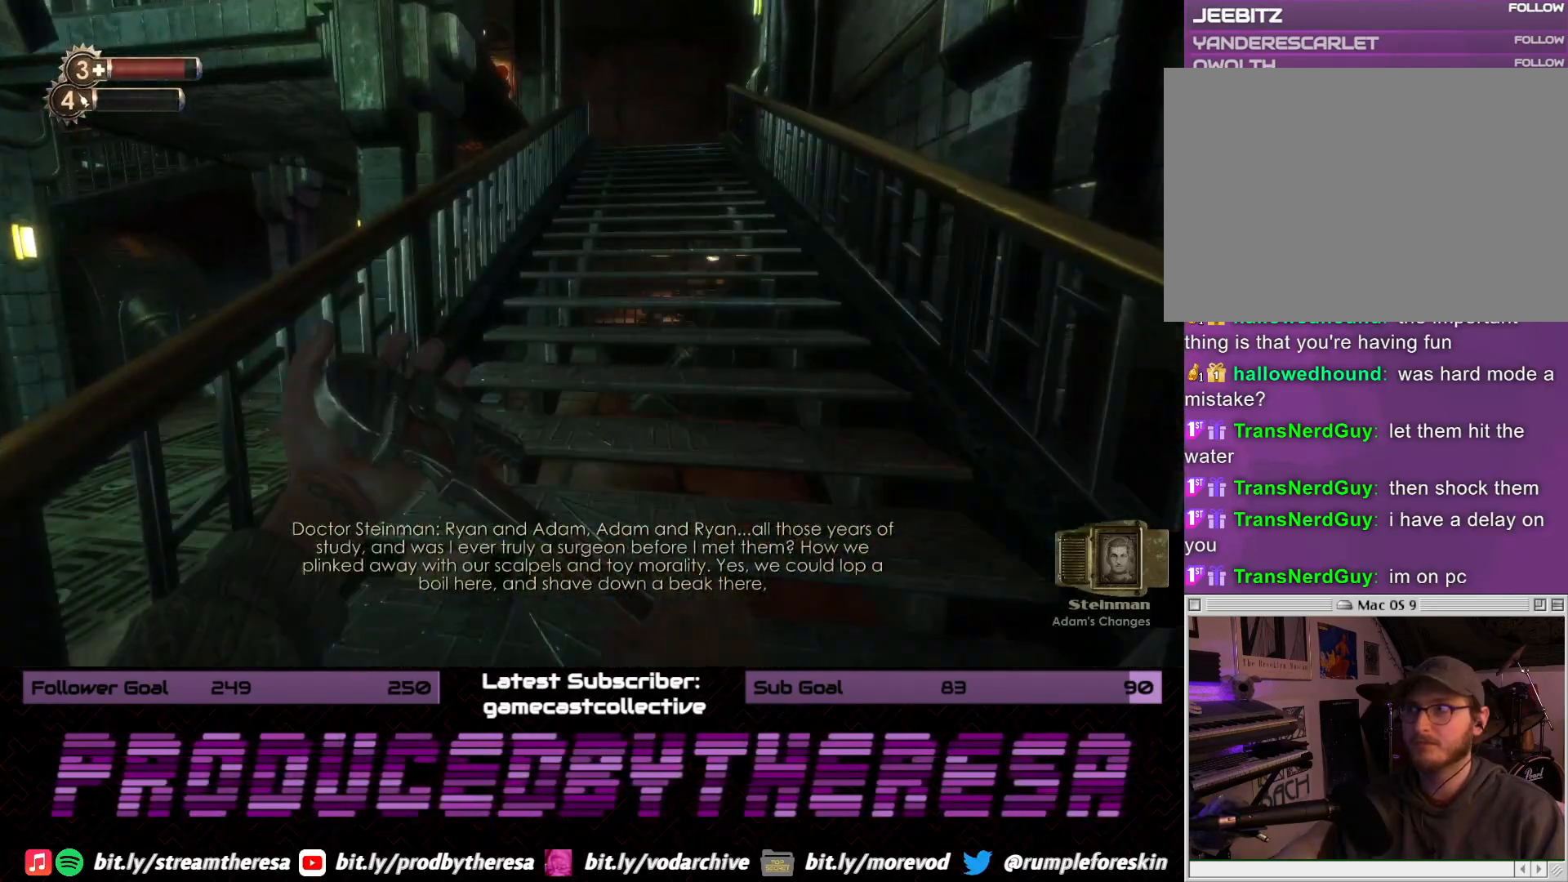
{"dt_ms": 500, "buttons": [], "left_stick": "up", "right_stick": "center", "events": []}
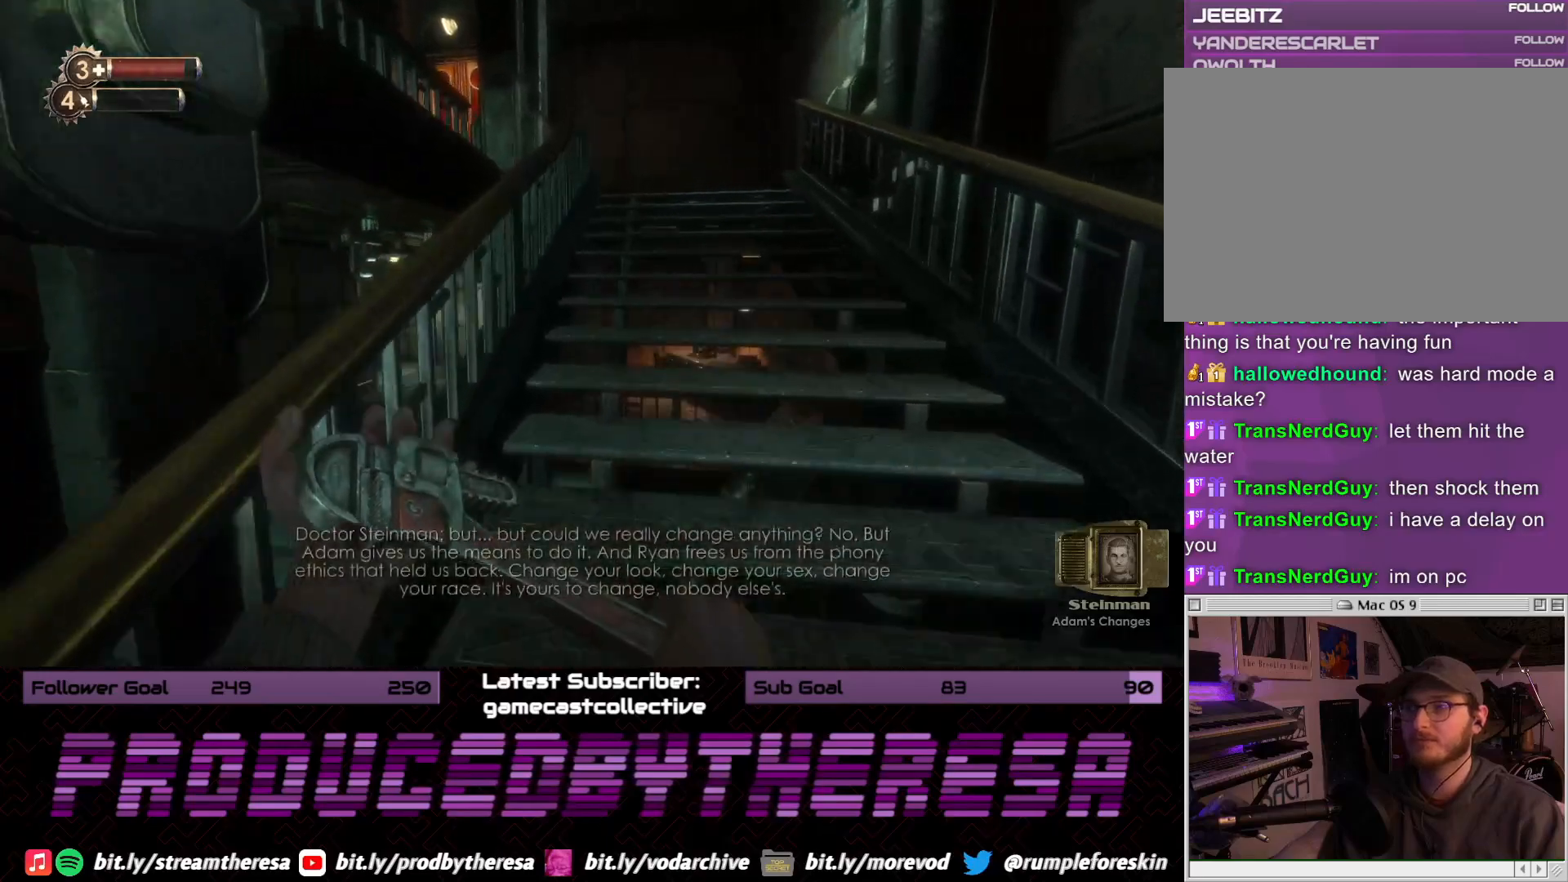
{"dt_ms": 500, "buttons": [], "left_stick": "up-right", "right_stick": "center", "events": [[50, "right_stick", "left"], [267, "right_stick", "center"], [367, "left_stick", "up-right"]]}
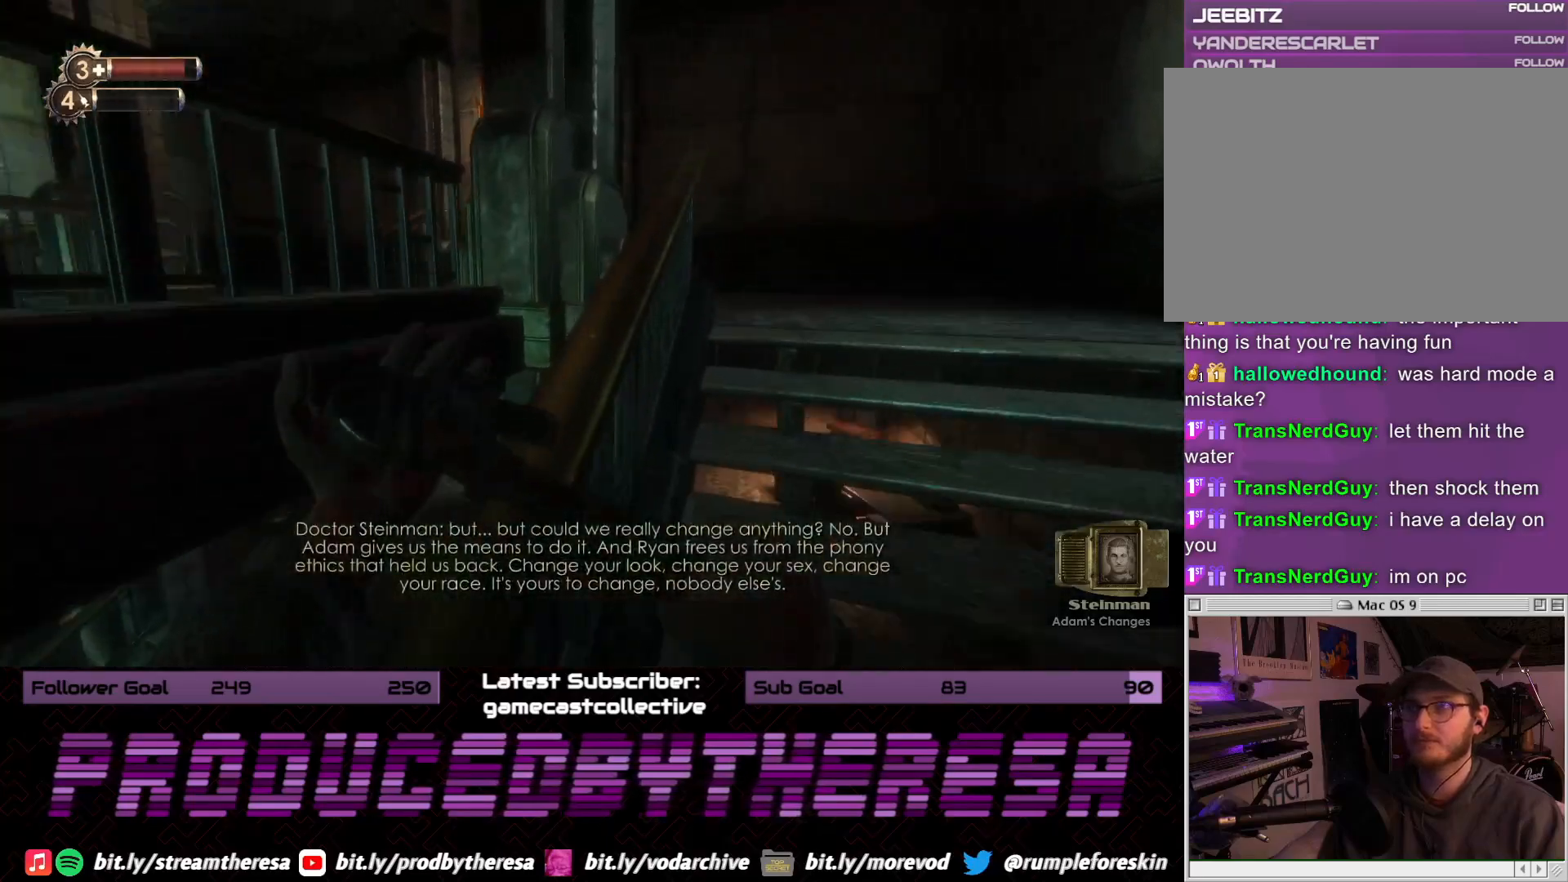
{"dt_ms": 500, "buttons": [], "left_stick": "up-right", "right_stick": "up-left", "events": [[283, "right_stick", "left"], [500, "right_stick", "up-left"]]}
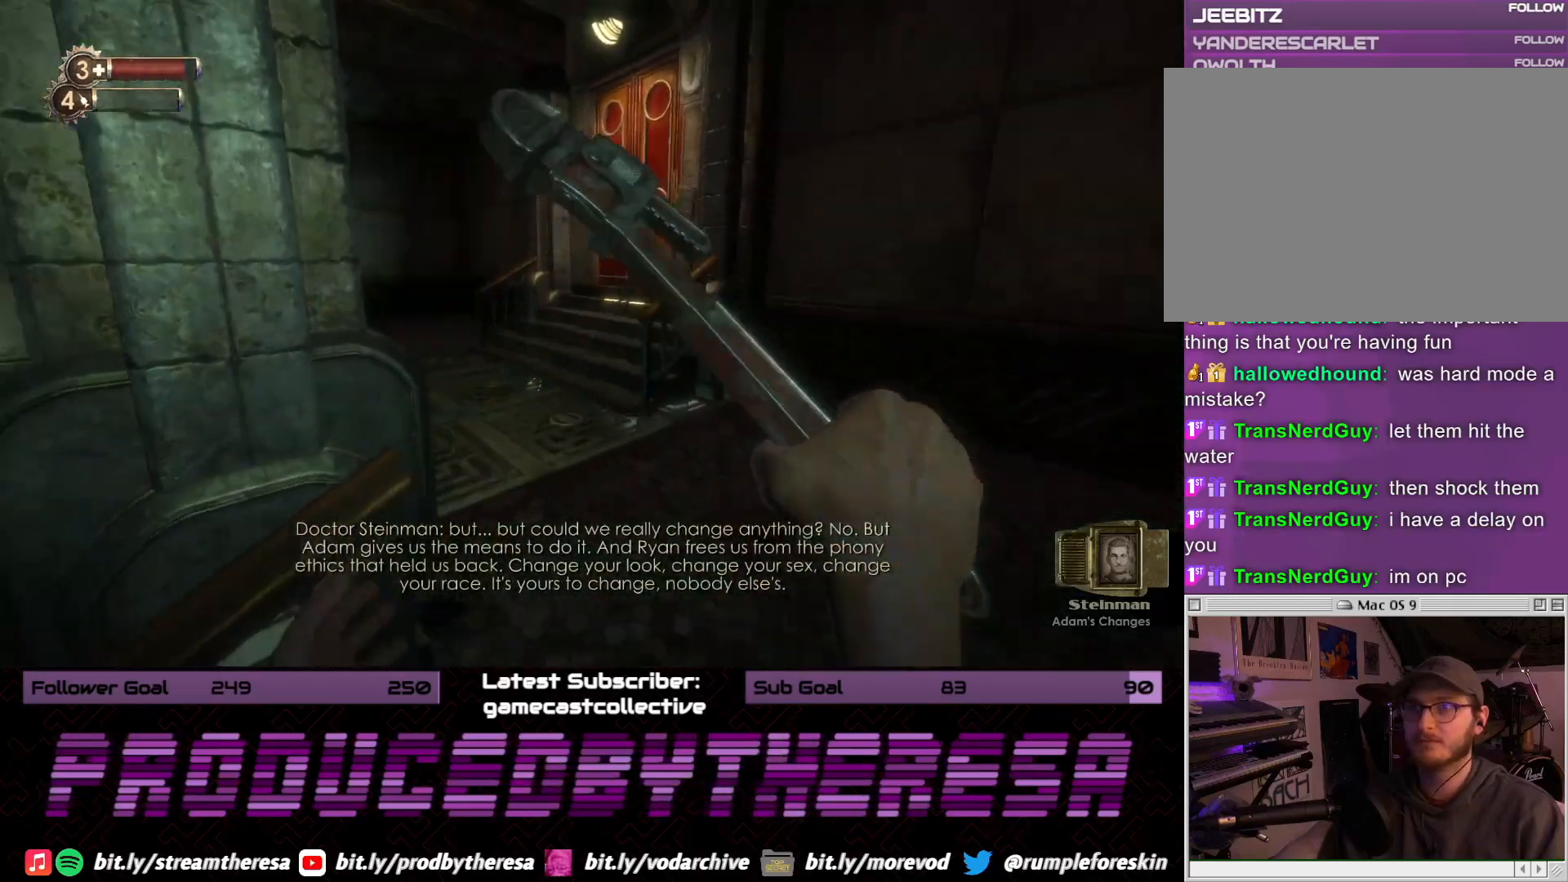
{"dt_ms": 500, "buttons": [], "left_stick": "up", "right_stick": "left", "events": [[133, "left_stick", "up"], [167, "right_stick", "center"], [233, "right_stick", "left"]]}
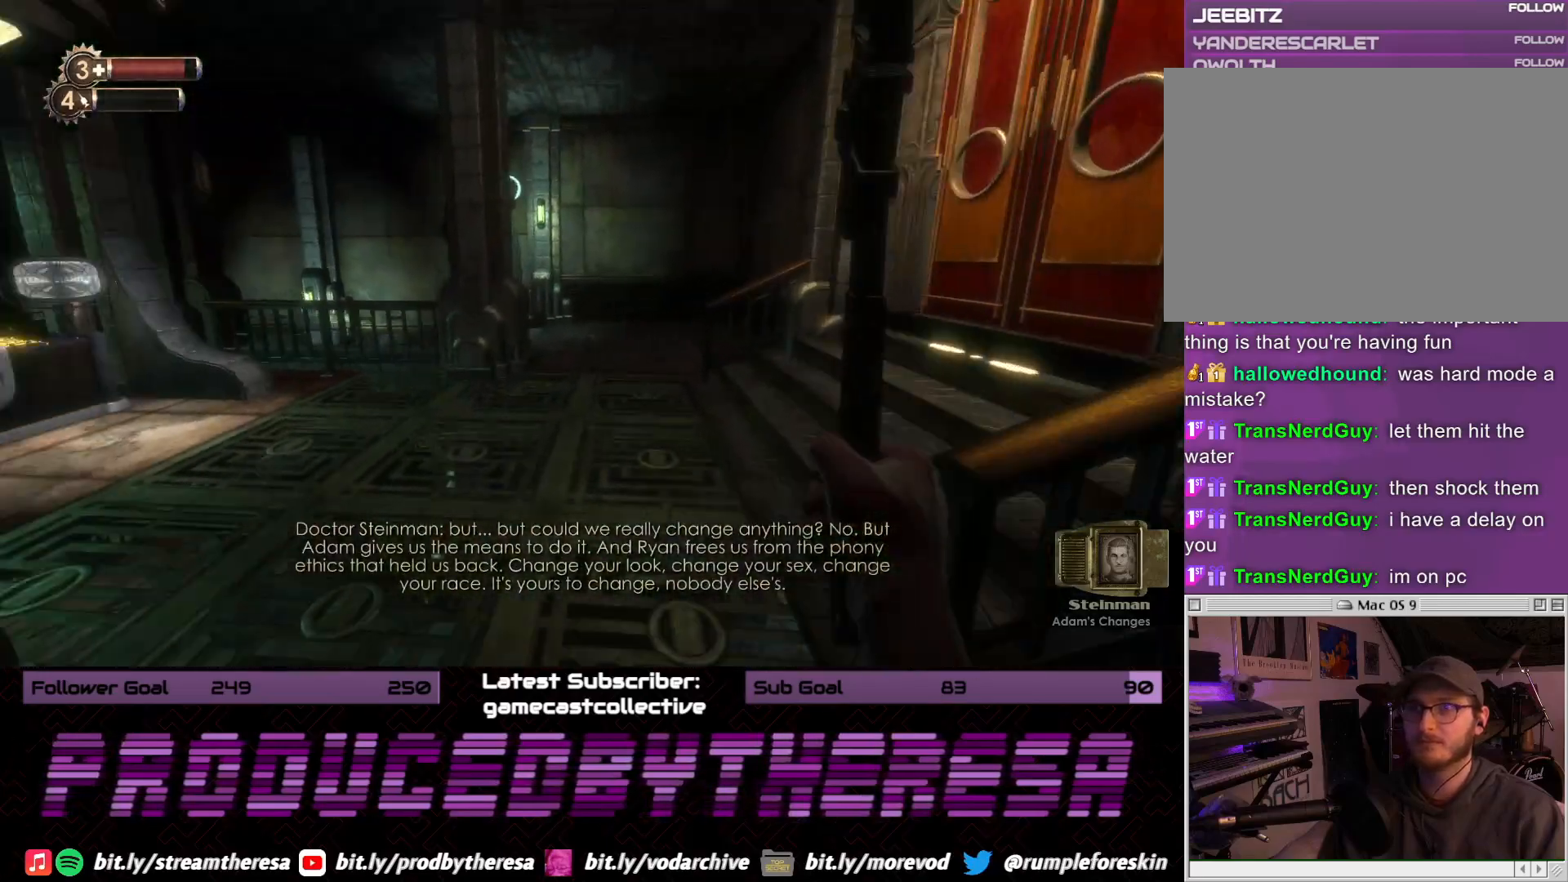
{"dt_ms": 500, "buttons": [], "left_stick": "up-left", "right_stick": "center", "events": [[83, "right_stick", "center"], [167, "right_stick", "left"], [250, "left_stick", "up-left"], [433, "right_stick", "center"]]}
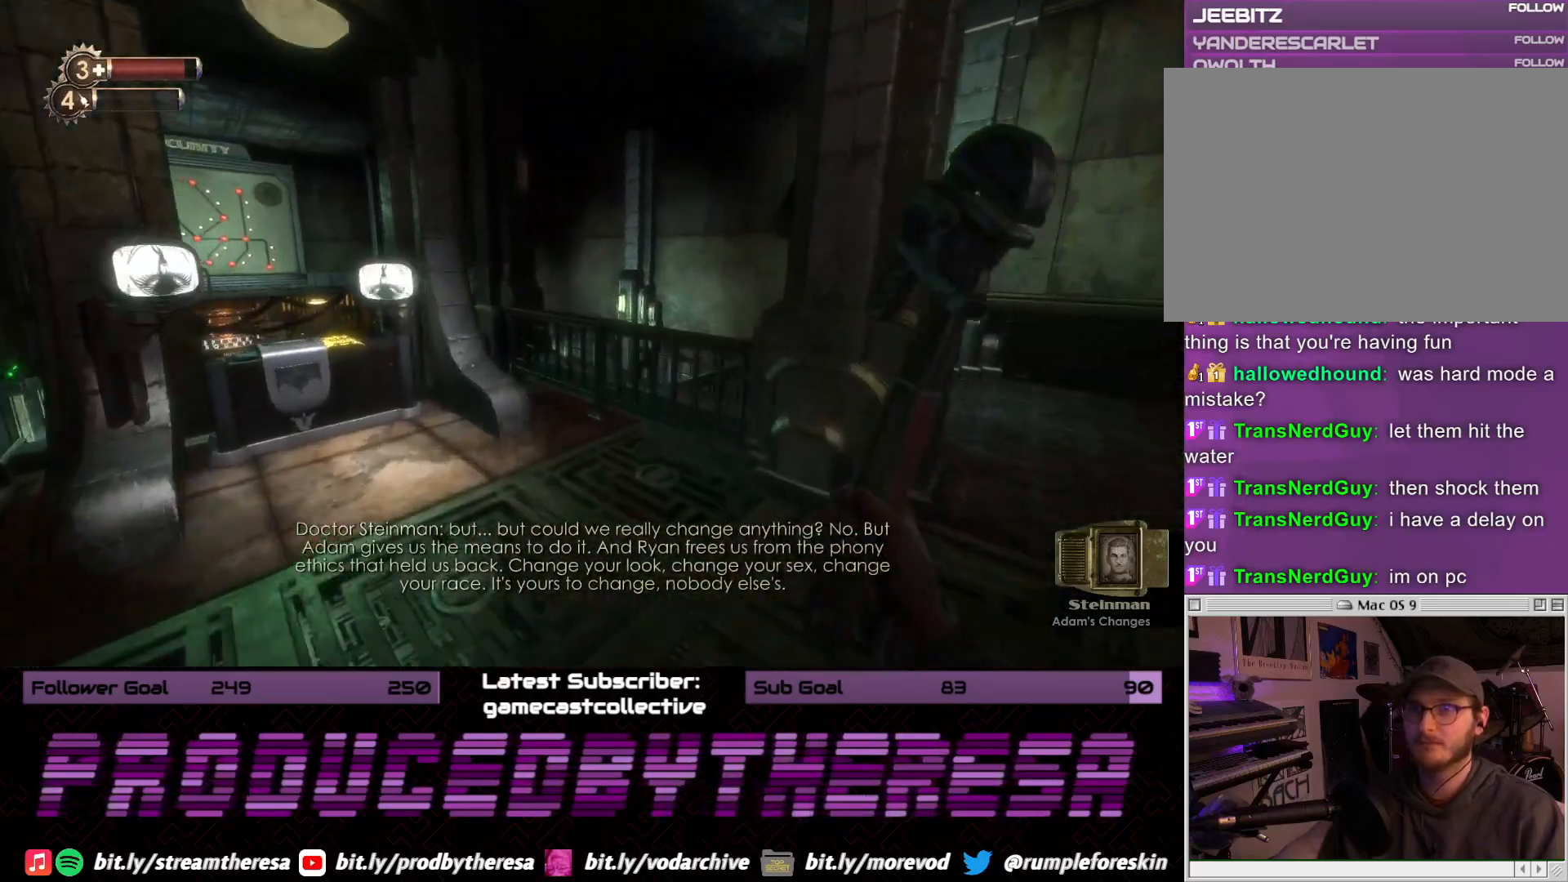
{"dt_ms": 500, "buttons": [], "left_stick": "up-left", "right_stick": "center", "events": [[17, "right_stick", "left"], [67, "right_stick", "up-left"], [300, "right_stick", "left"], [483, "right_stick", "center"]]}
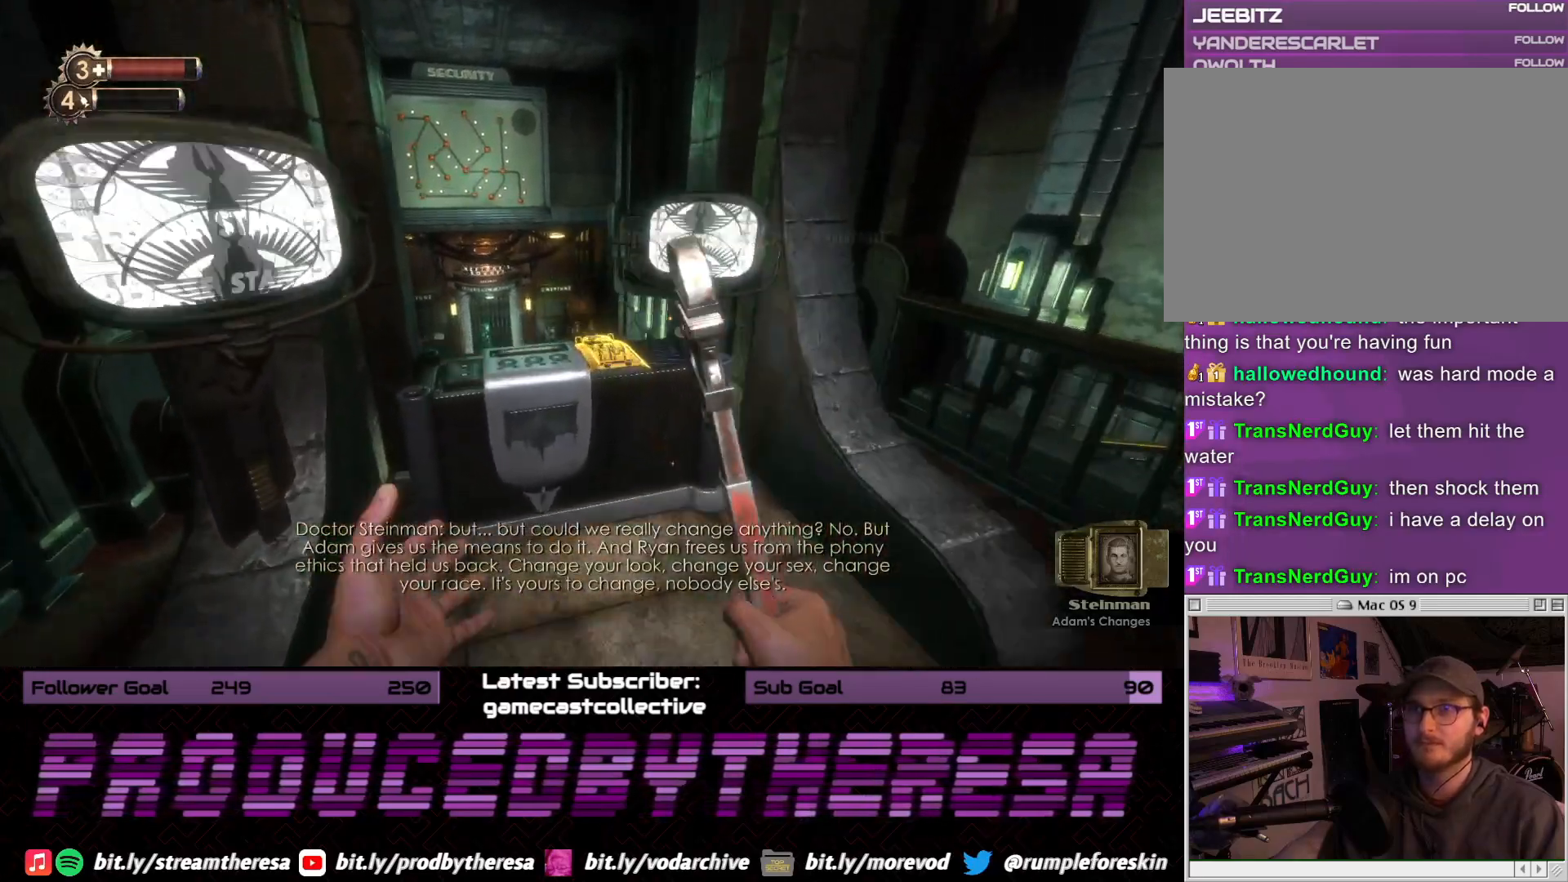
{"dt_ms": 500, "buttons": [], "left_stick": "center", "right_stick": "center", "events": [[17, "left_stick", "center"], [117, "CROSS", "down"], [250, "CROSS", "up"]]}
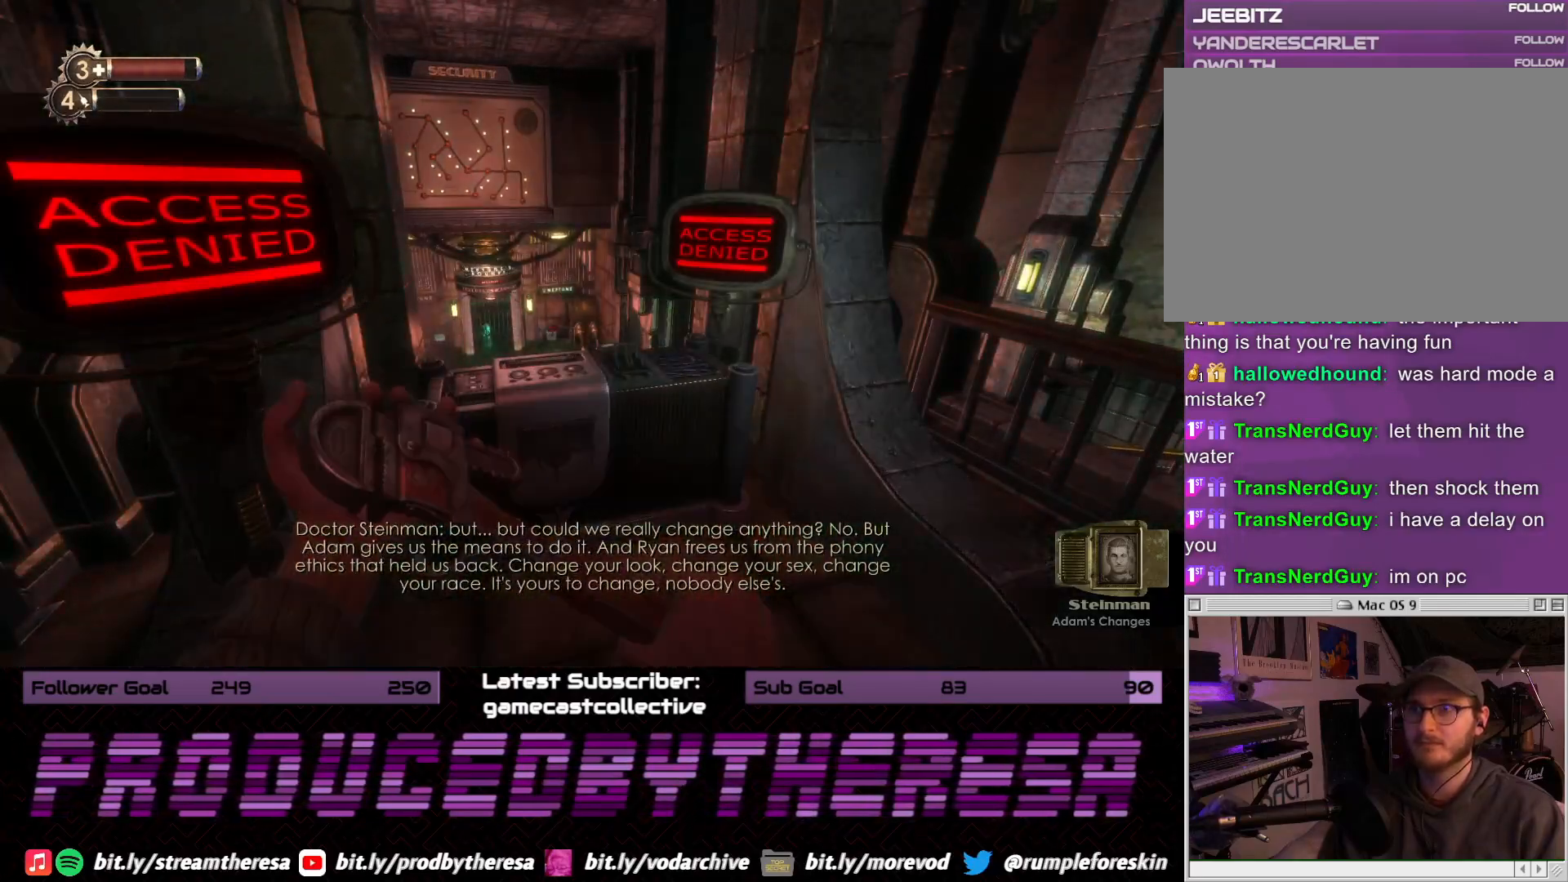
{"dt_ms": 500, "buttons": [], "left_stick": "down-left", "right_stick": "center", "events": [[200, "right_stick", "left"], [267, "left_stick", "down-left"], [433, "right_stick", "center"]]}
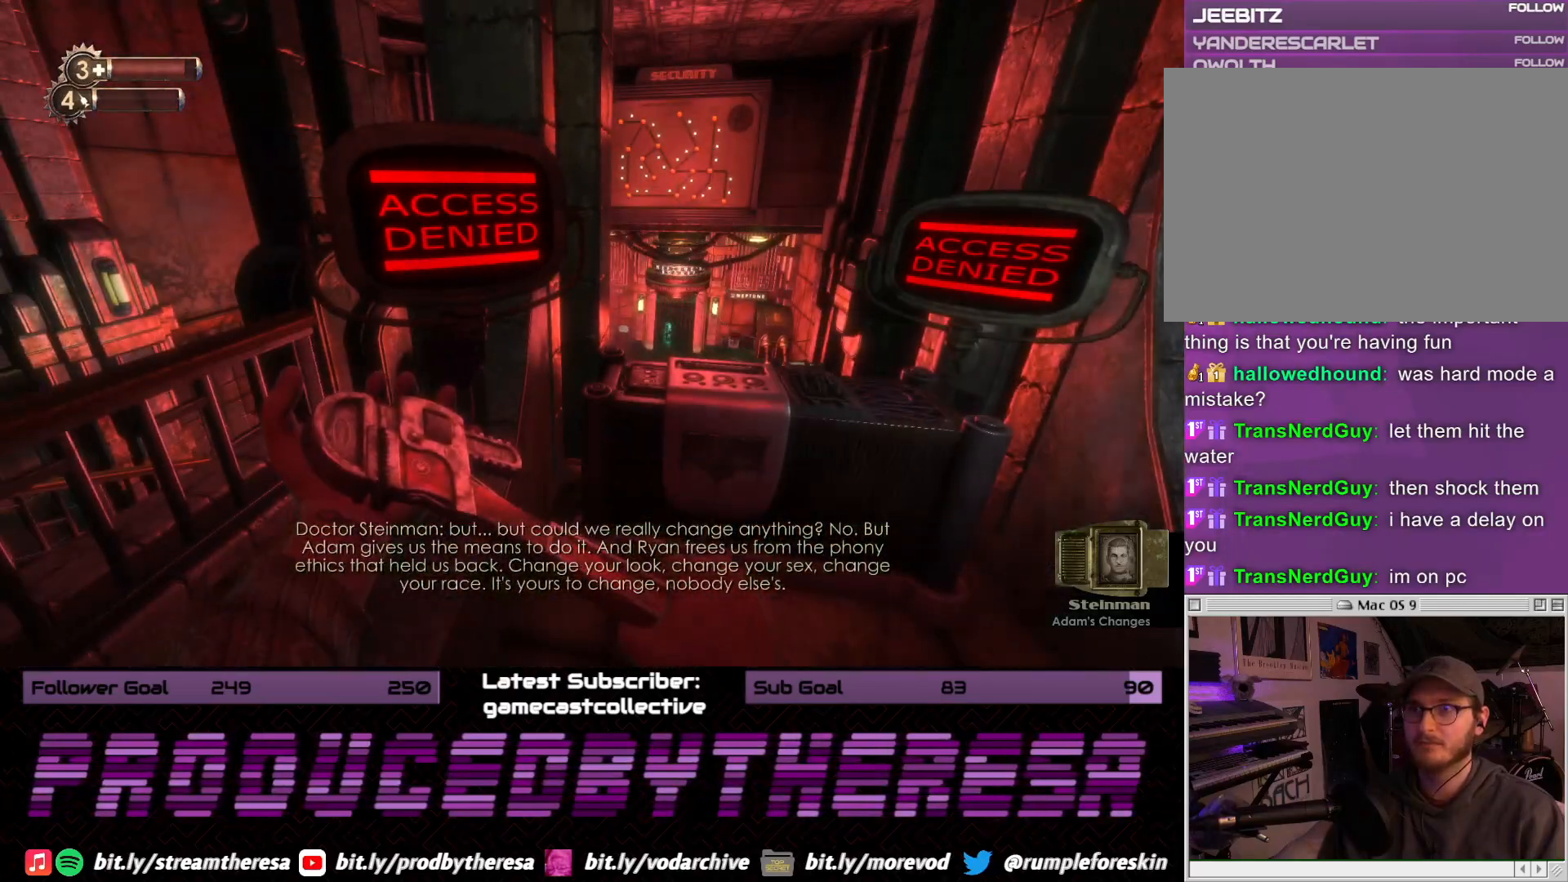
{"dt_ms": 500, "buttons": [], "left_stick": "center", "right_stick": "right", "events": [[33, "right_stick", "right"], [350, "left_stick", "center"]]}
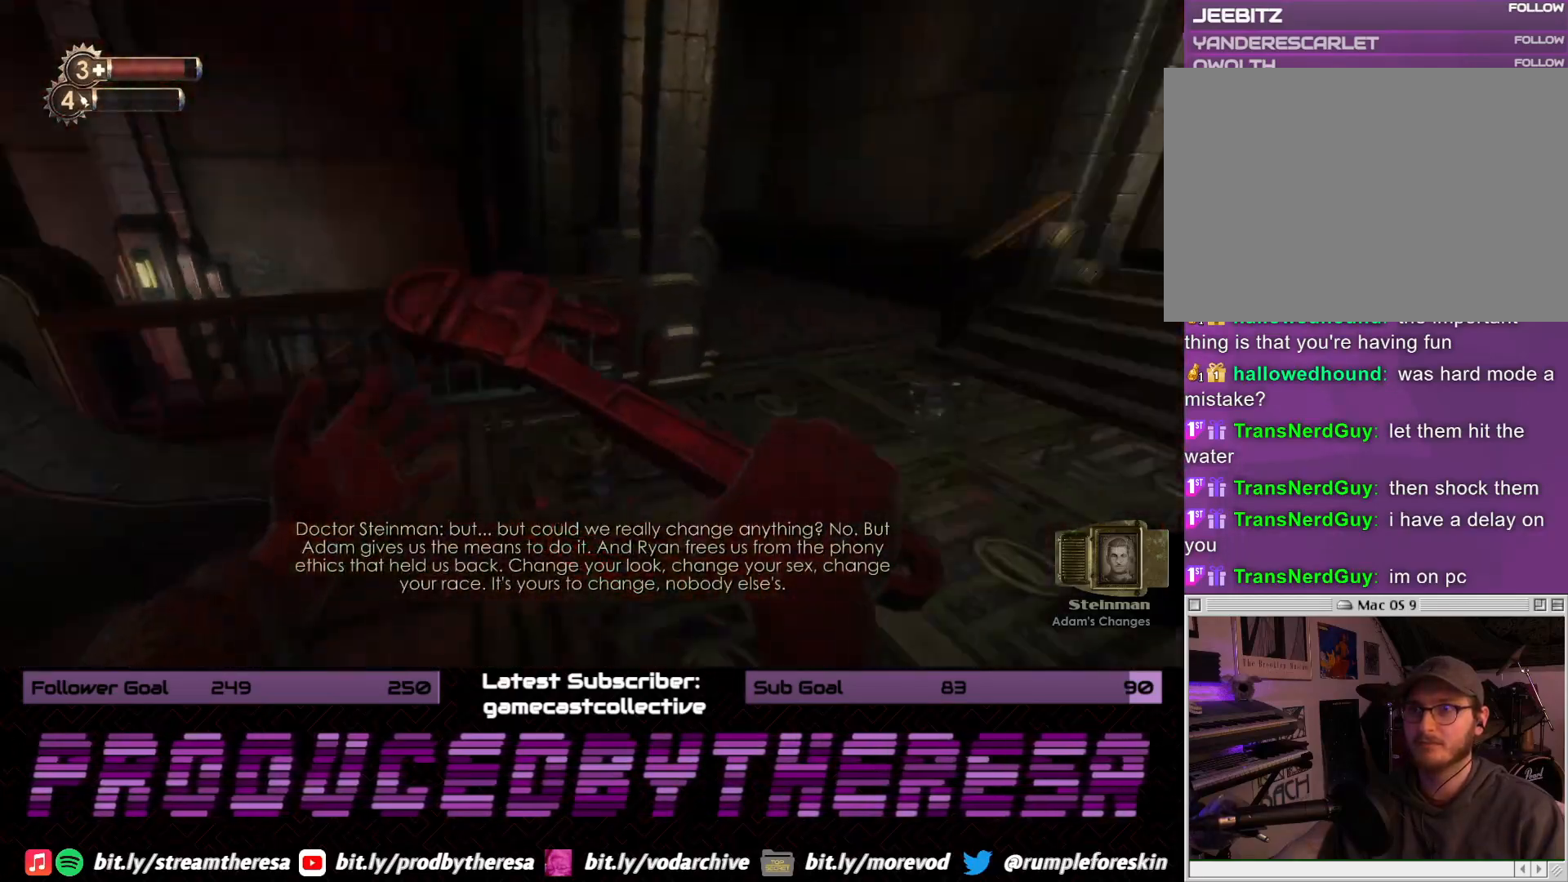
{"dt_ms": 500, "buttons": [], "left_stick": "up", "right_stick": "center", "events": [[233, "right_stick", "center"], [283, "left_stick", "up"]]}
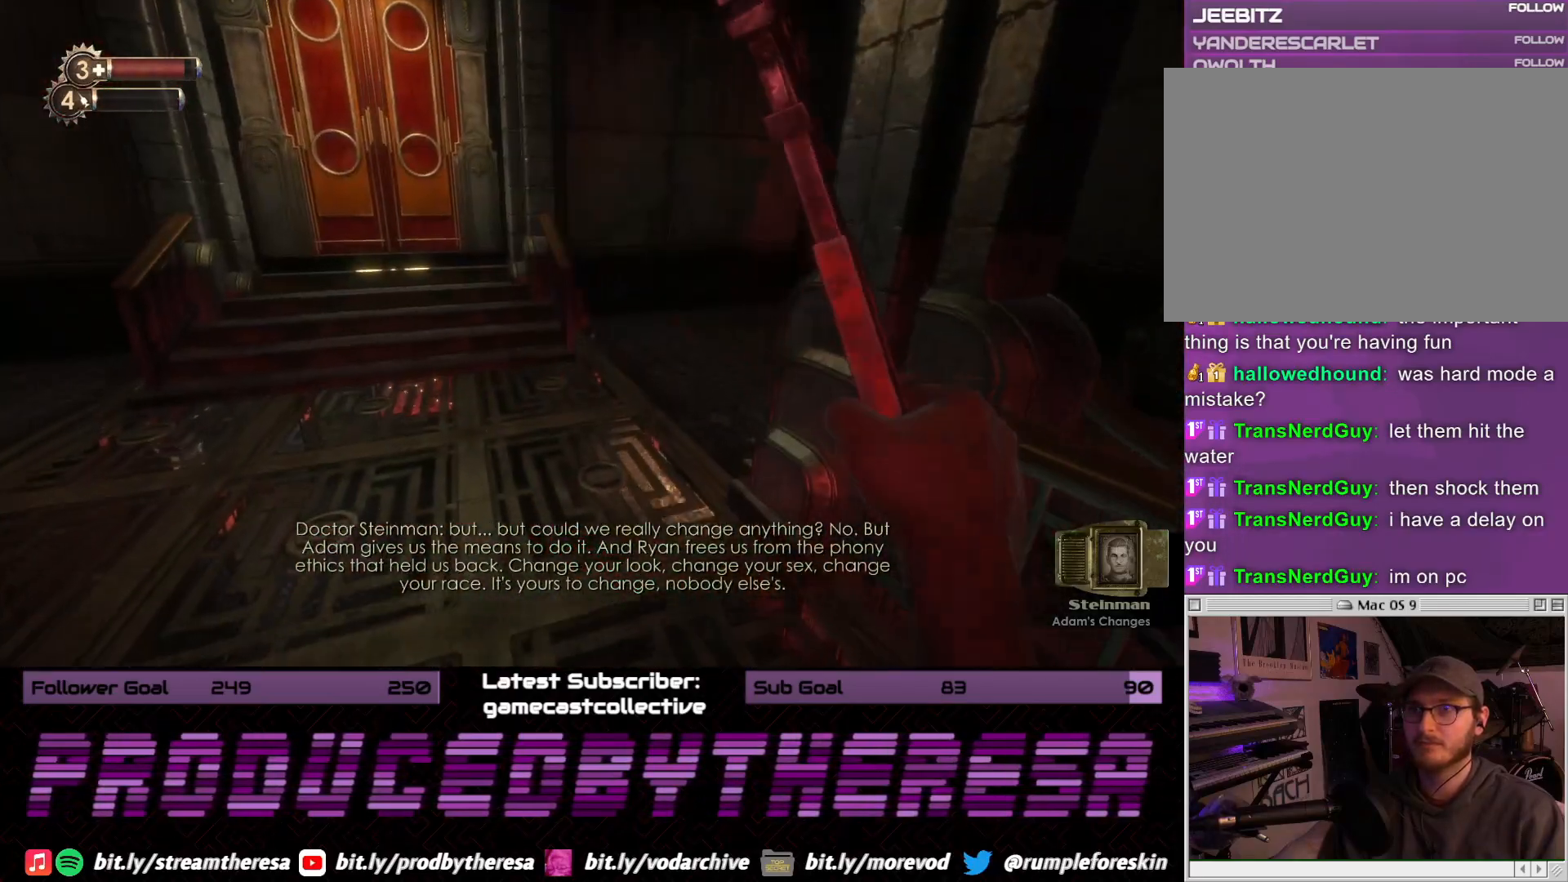
{"dt_ms": 500, "buttons": [], "left_stick": "up", "right_stick": "down-right", "events": [[67, "right_stick", "down-left"], [300, "right_stick", "center"], [417, "right_stick", "down-right"]]}
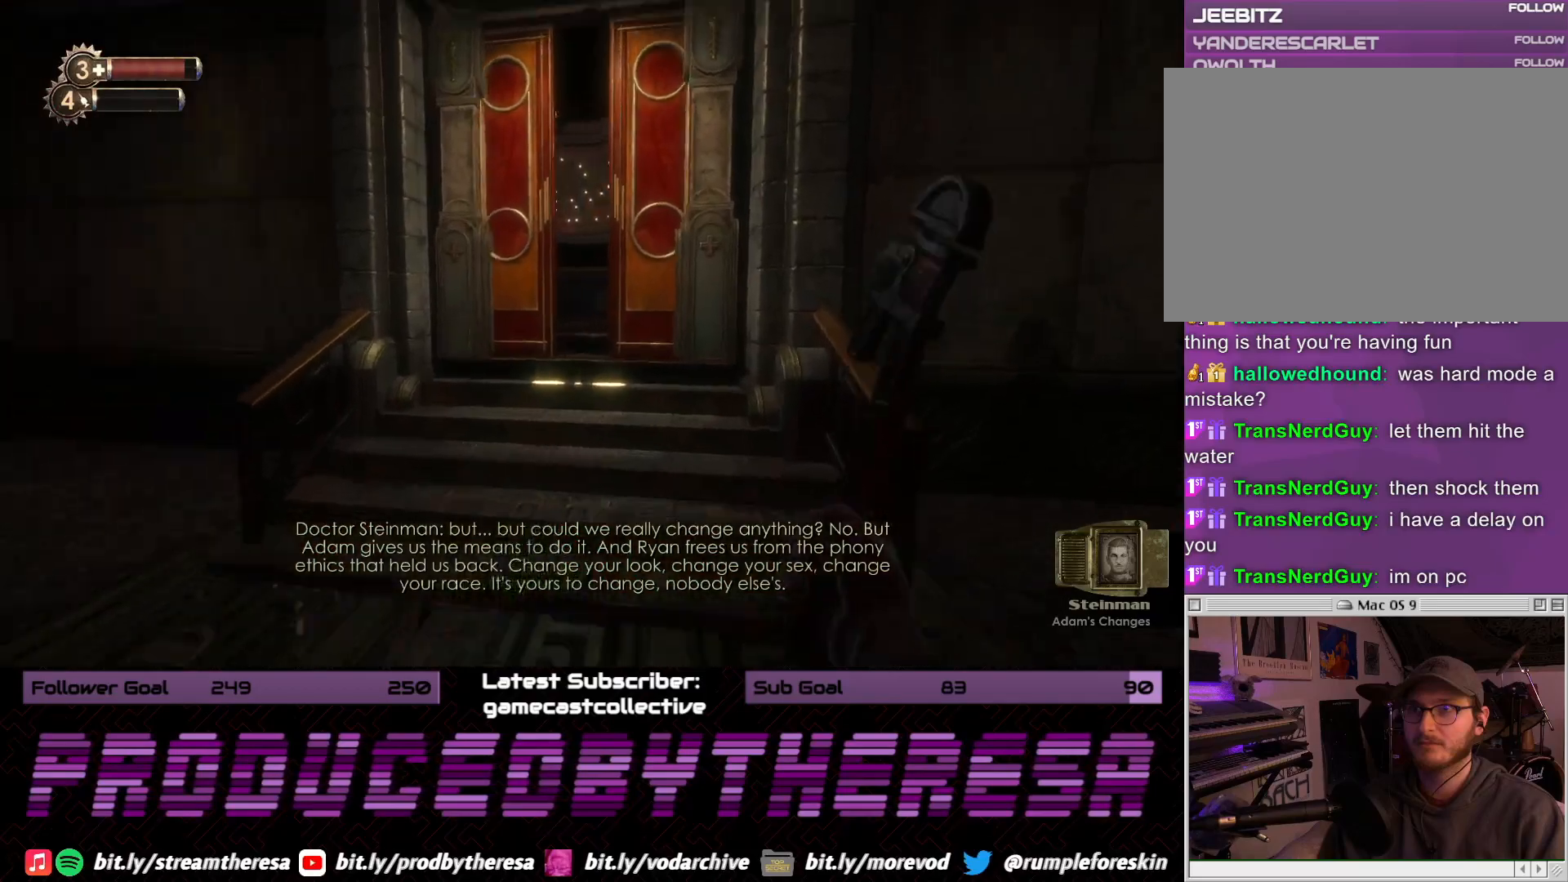
{"dt_ms": 1000, "buttons": [], "left_stick": "up-right", "right_stick": "left"}
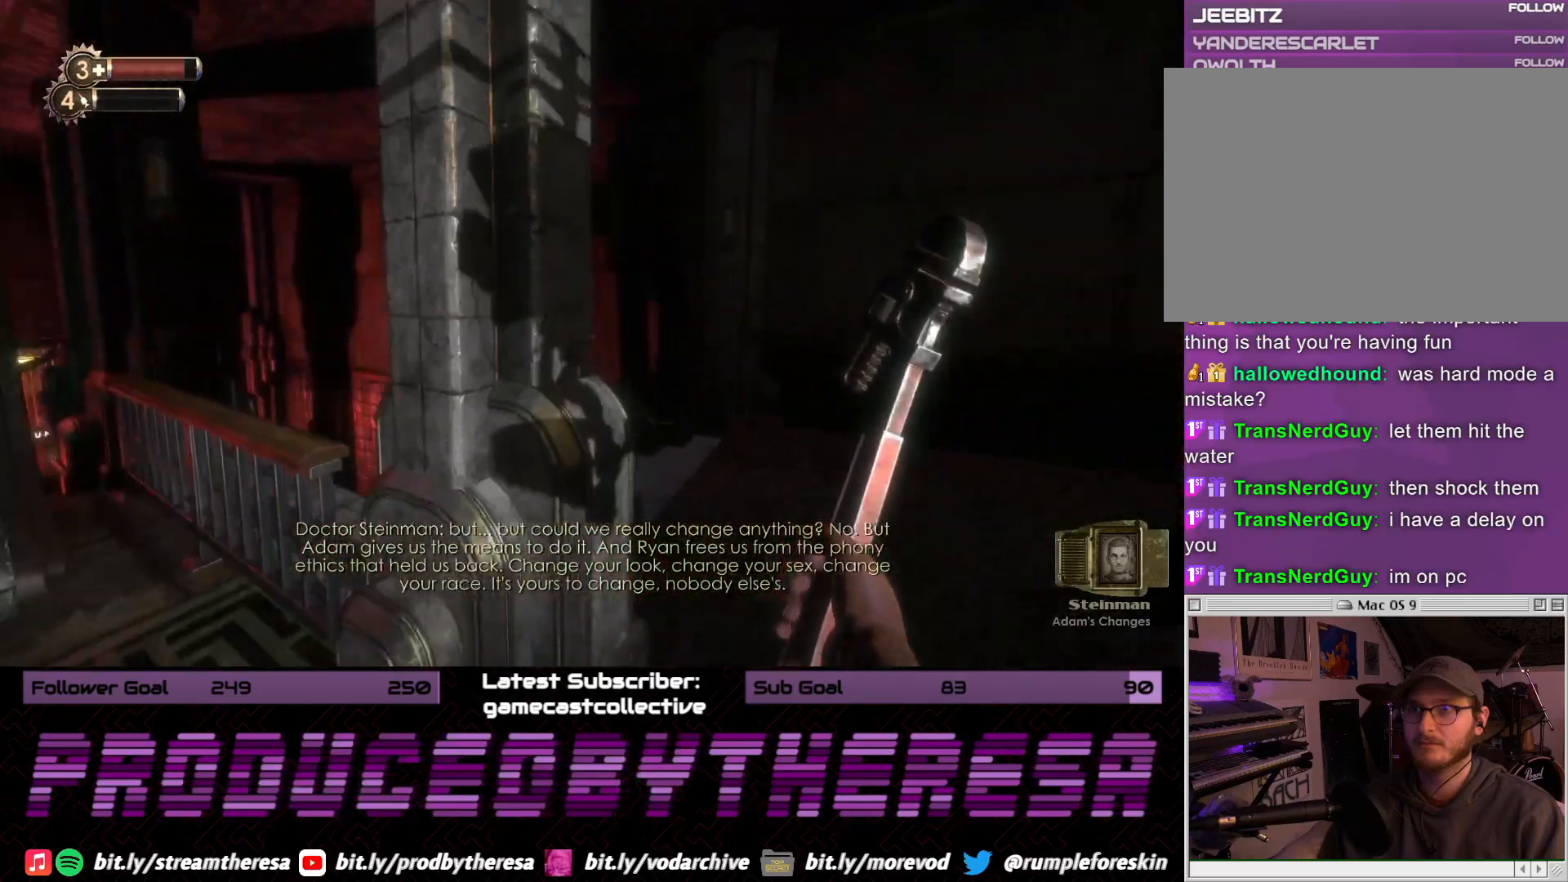
{"dt_ms": 500, "buttons": [], "left_stick": "up", "right_stick": "up-left", "events": [[183, "right_stick", "up-left"], [300, "right_stick", "center"], [383, "right_stick", "up-left"], [400, "left_stick", "up"]]}
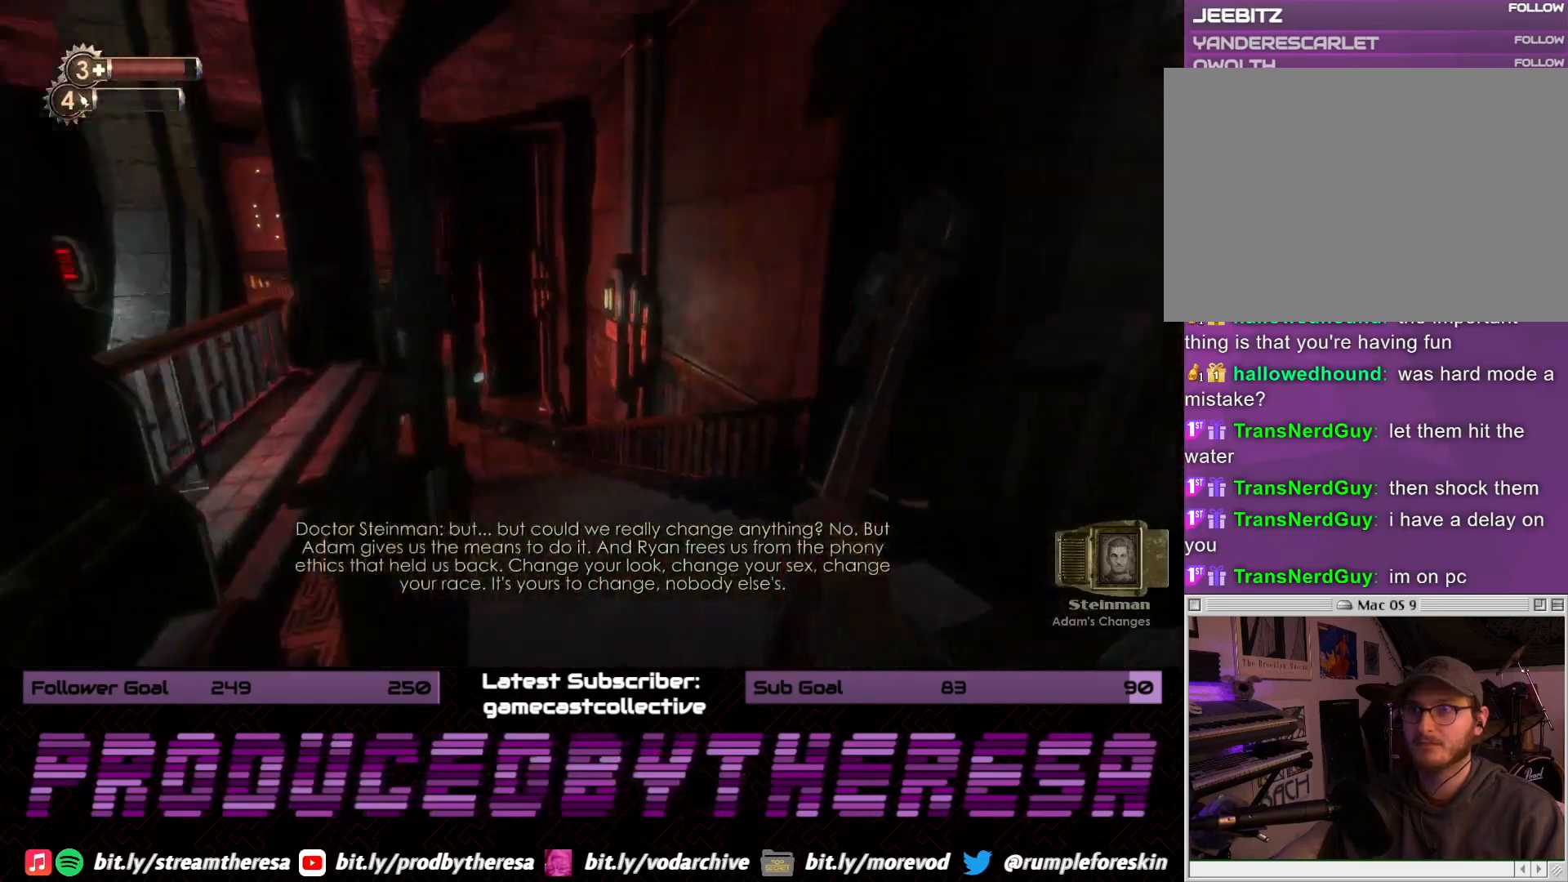
{"dt_ms": 500, "buttons": [], "left_stick": "up", "right_stick": "center", "events": [[83, "right_stick", "center"], [233, "TRIANGLE", "down"], [333, "TRIANGLE", "up"]]}
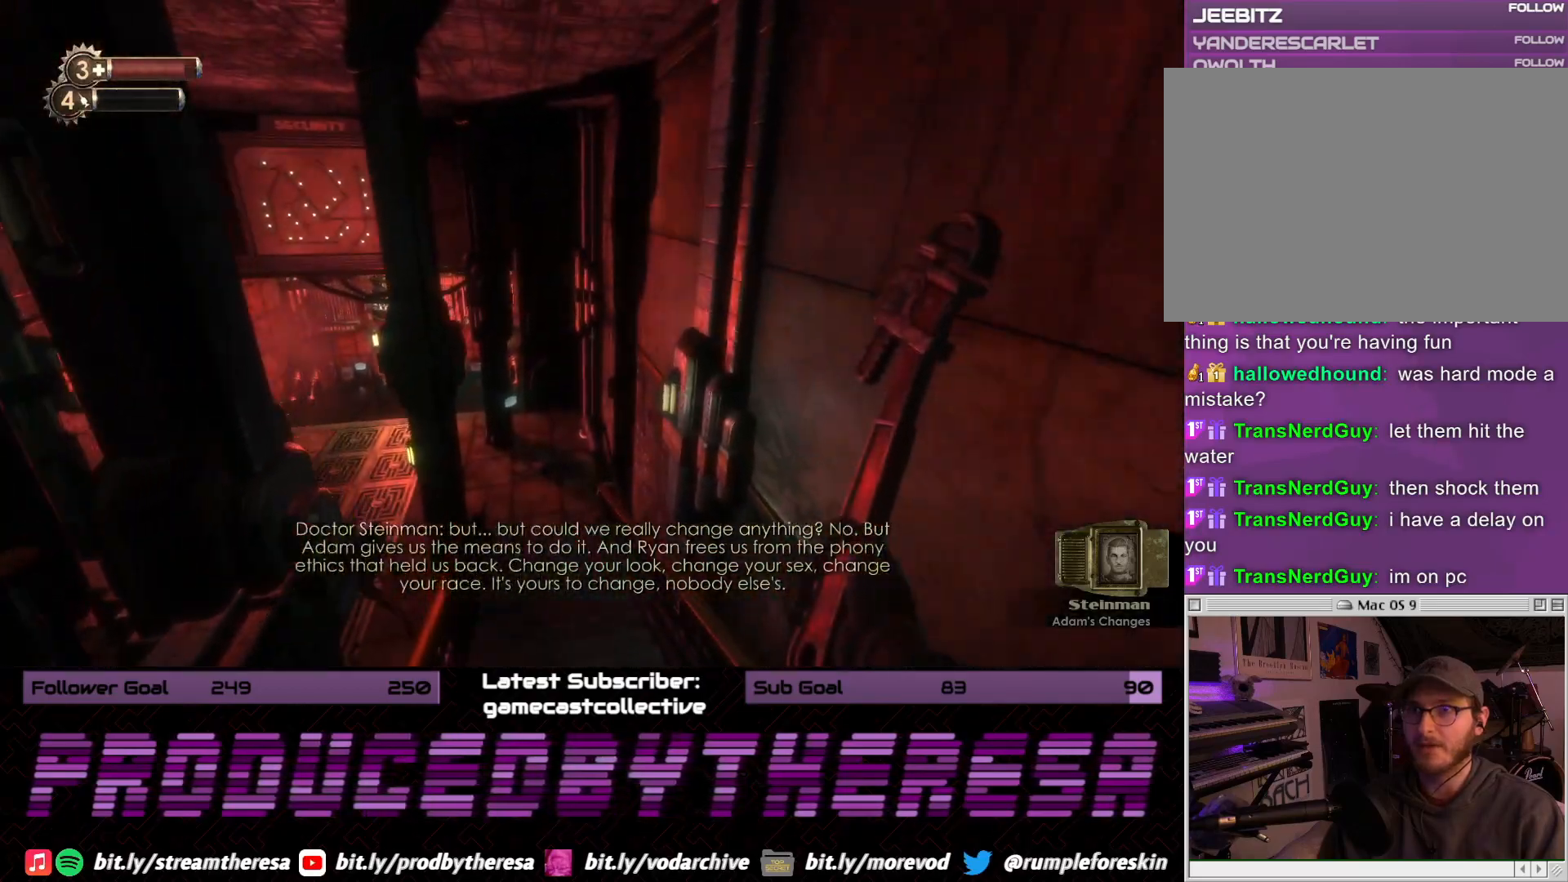
{"dt_ms": 500, "buttons": [], "left_stick": "up", "right_stick": "center", "events": [[17, "right_stick", "left"], [233, "right_stick", "center"]]}
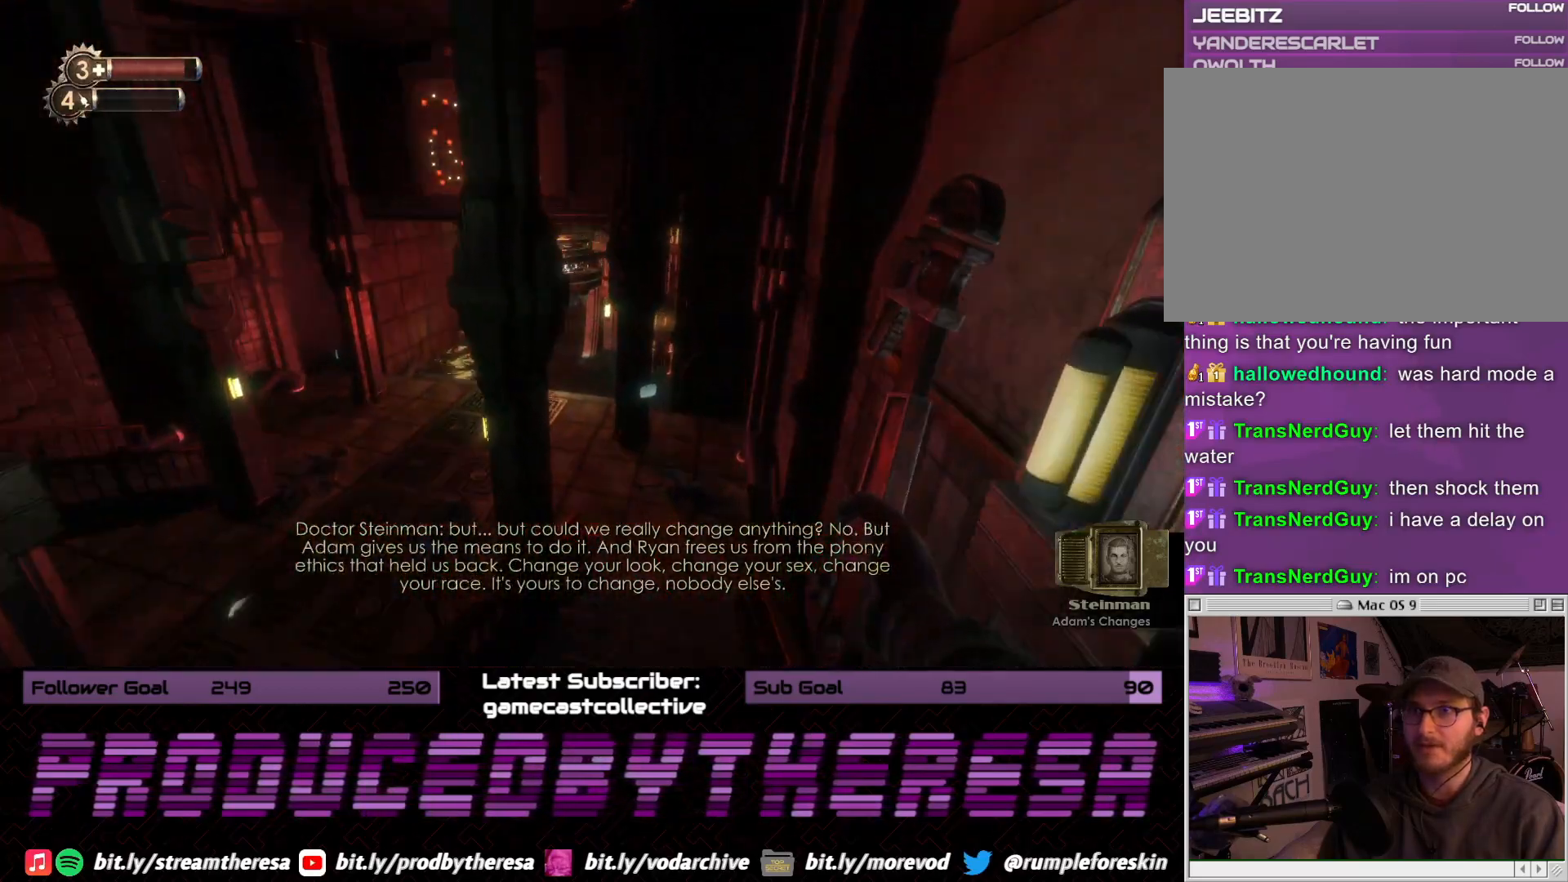
{"dt_ms": 500, "buttons": [], "left_stick": "up", "right_stick": "center", "events": [[250, "TRIANGLE", "down"], [333, "TRIANGLE", "up"]]}
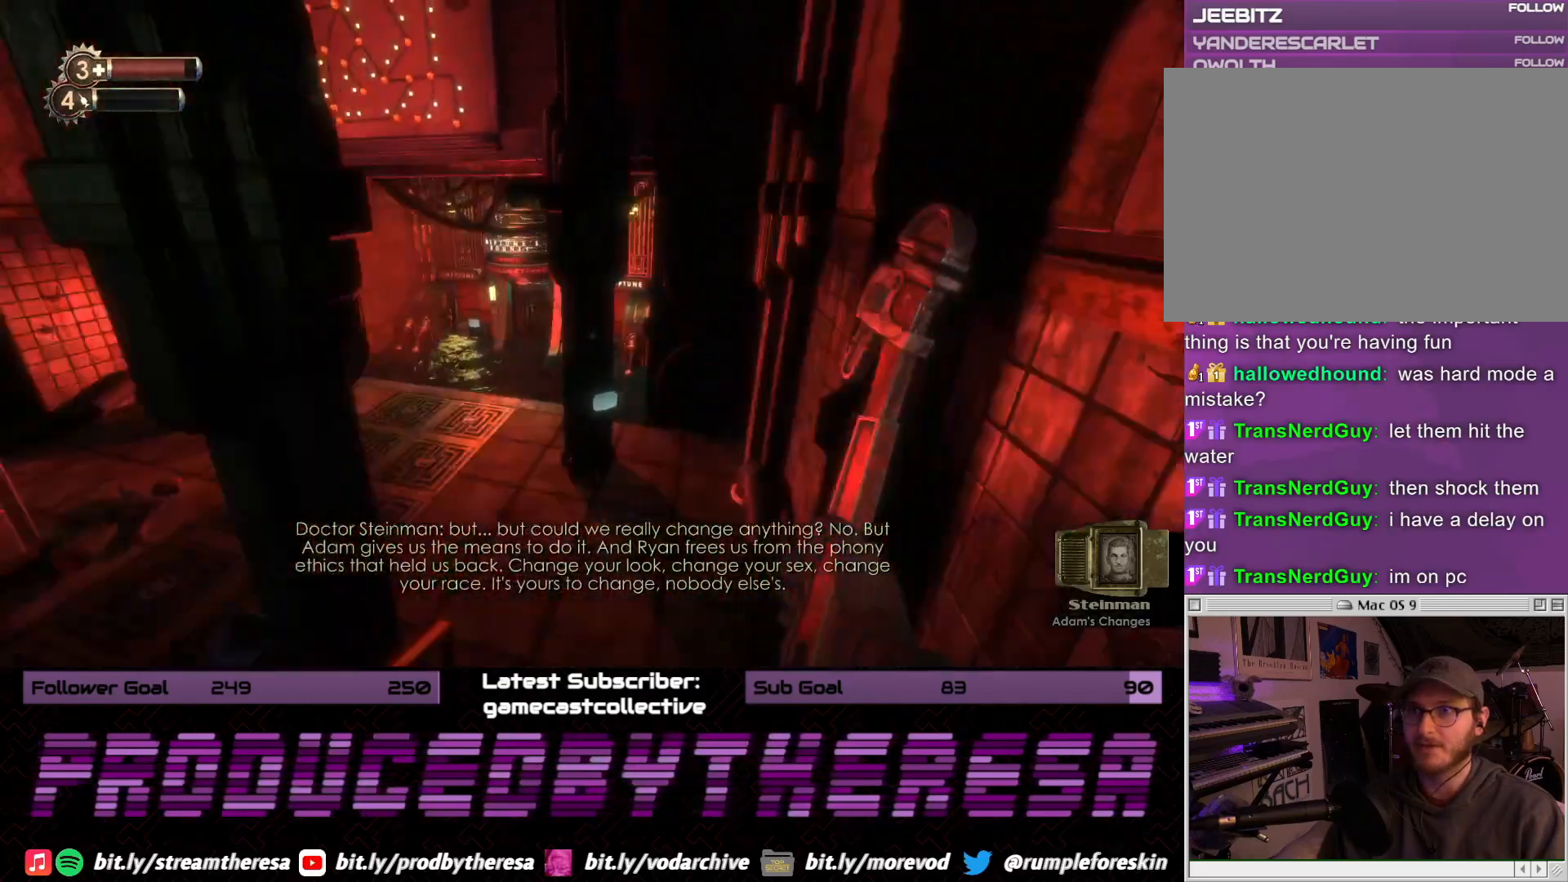
{"dt_ms": 500, "buttons": [], "left_stick": "up-right", "right_stick": "left", "events": [[50, "right_stick", "left"], [333, "right_stick", "center"], [417, "left_stick", "up-right"], [433, "right_stick", "left"]]}
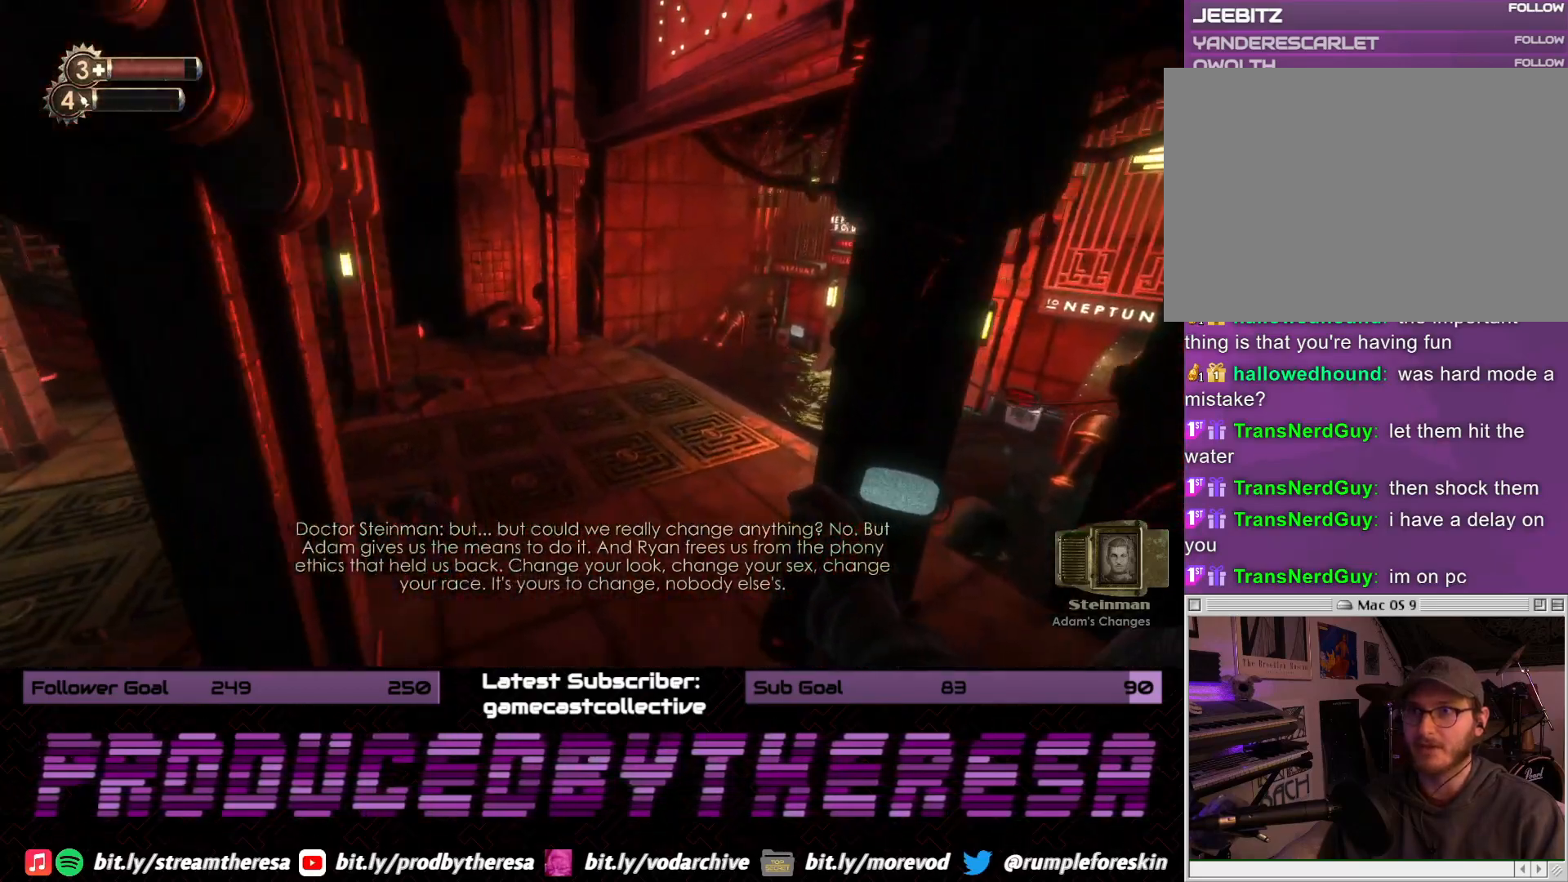
{"dt_ms": 1000, "buttons": [], "left_stick": "up", "right_stick": "center", "events": [[183, "right_stick", "center"], [433, "left_stick", "up"], [500, "right_stick", "right"], [883, "right_stick", "center"]]}
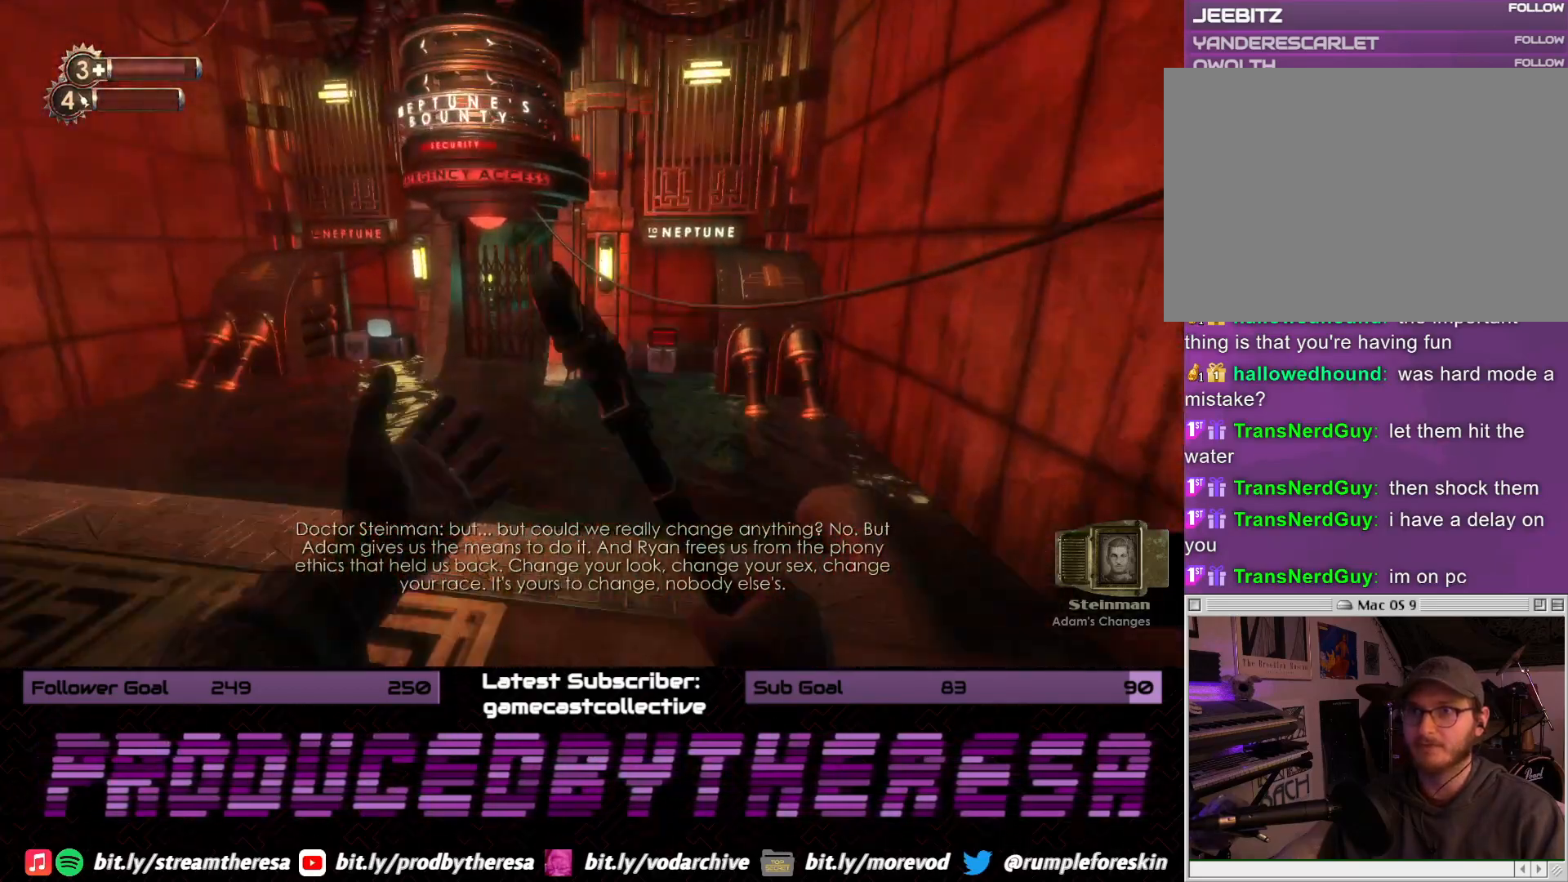
{"dt_ms": 500, "buttons": [], "left_stick": "up", "right_stick": "center", "events": []}
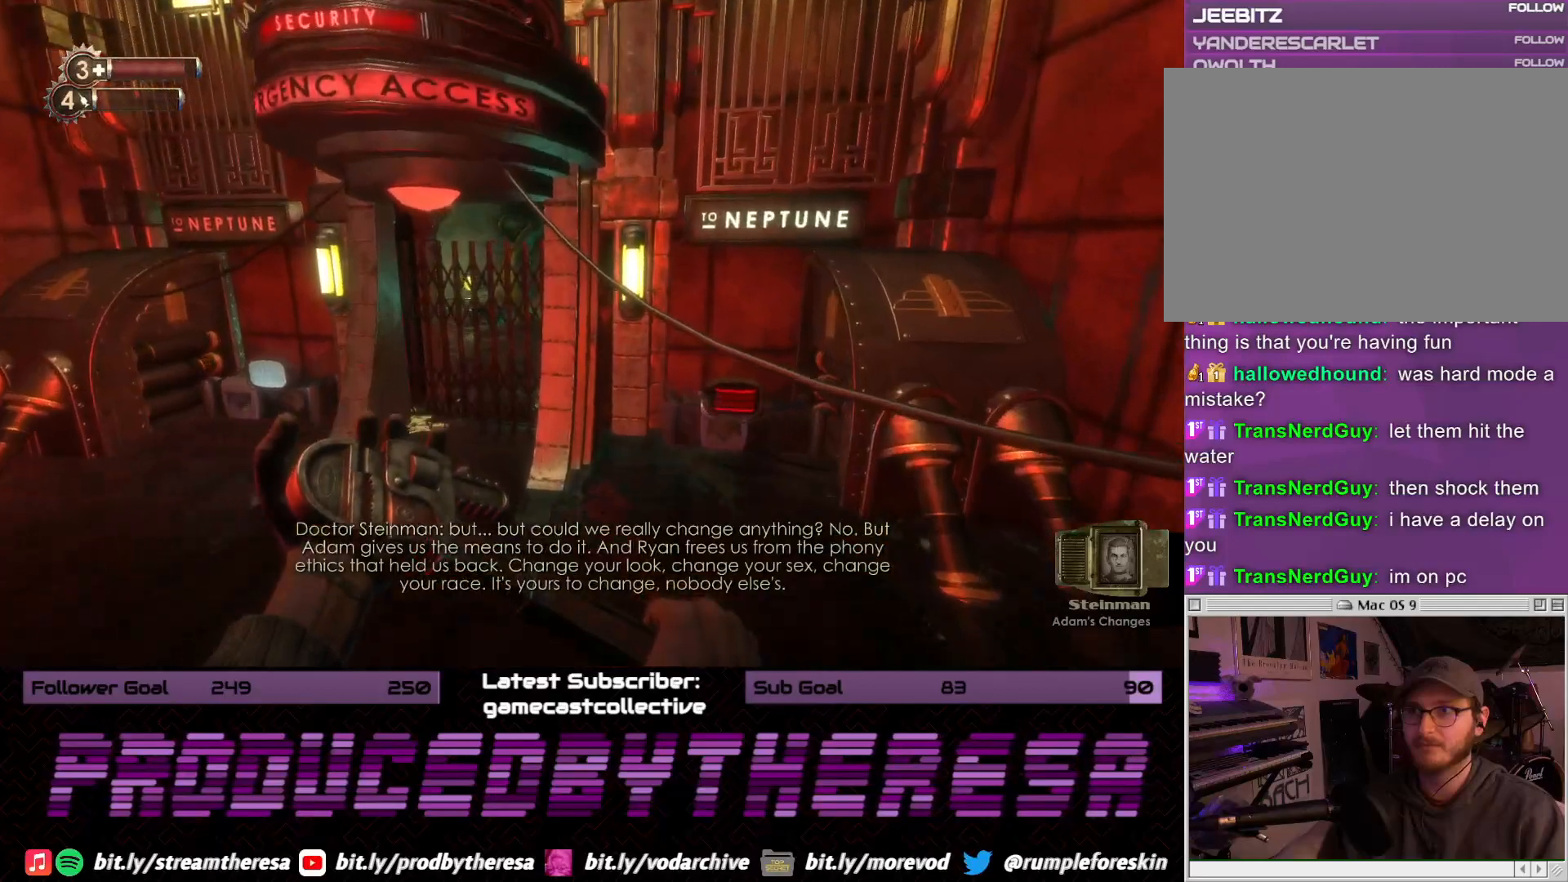
{"dt_ms": 500, "buttons": [], "left_stick": "left", "right_stick": "left", "events": [[33, "left_stick", "up-right"], [83, "right_stick", "up-right"], [267, "right_stick", "center"], [350, "right_stick", "left"], [367, "left_stick", "left"]]}
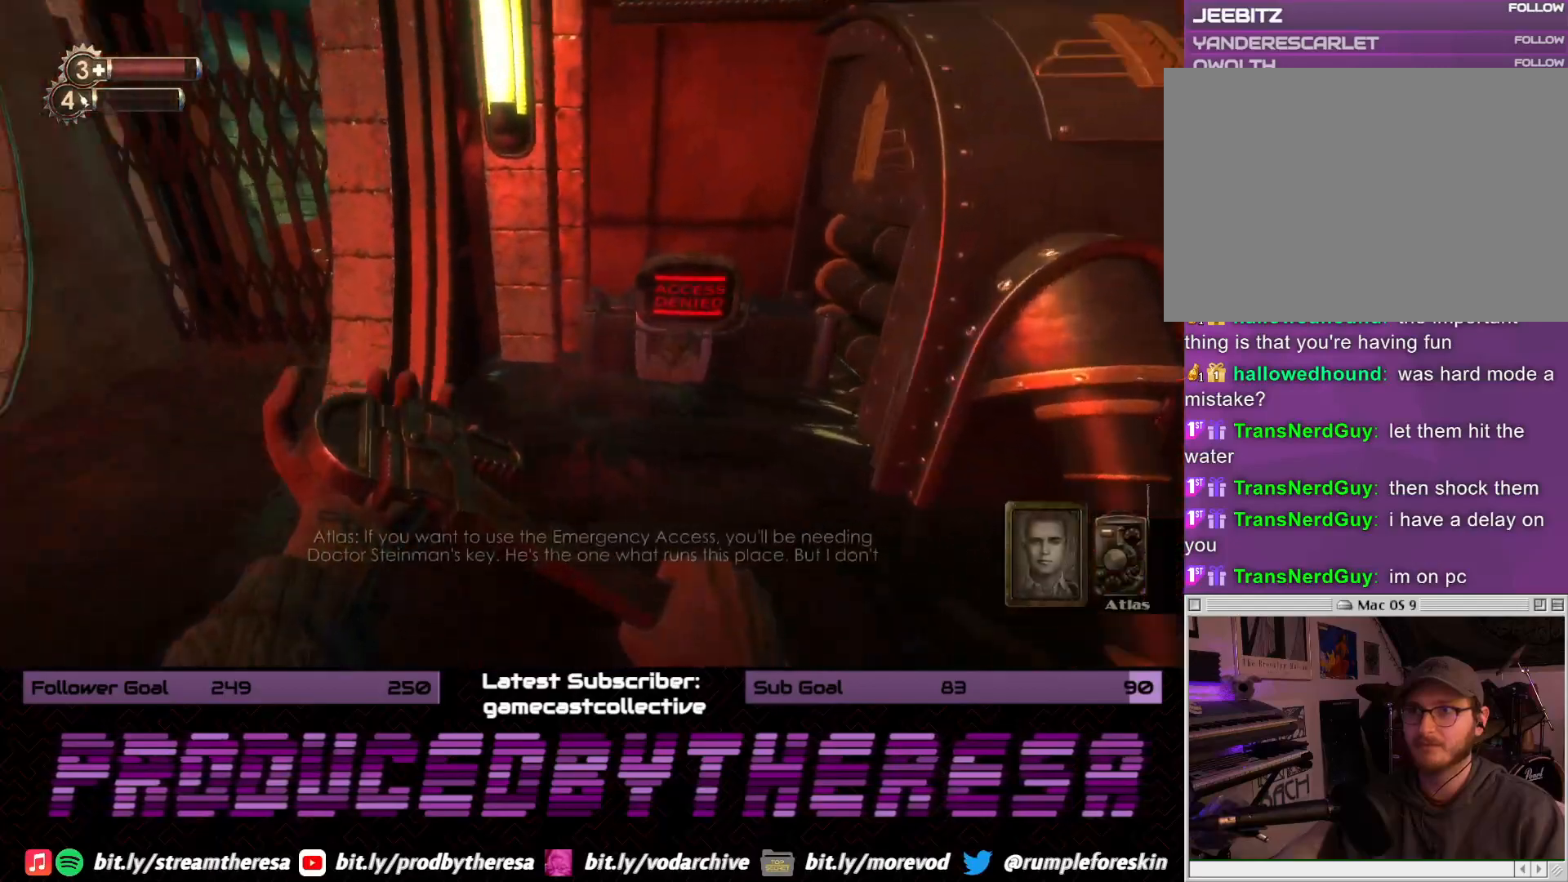
{"dt_ms": 500, "buttons": [], "left_stick": "up-left", "right_stick": "center", "events": [[150, "left_stick", "up-left"], [167, "right_stick", "center"]]}
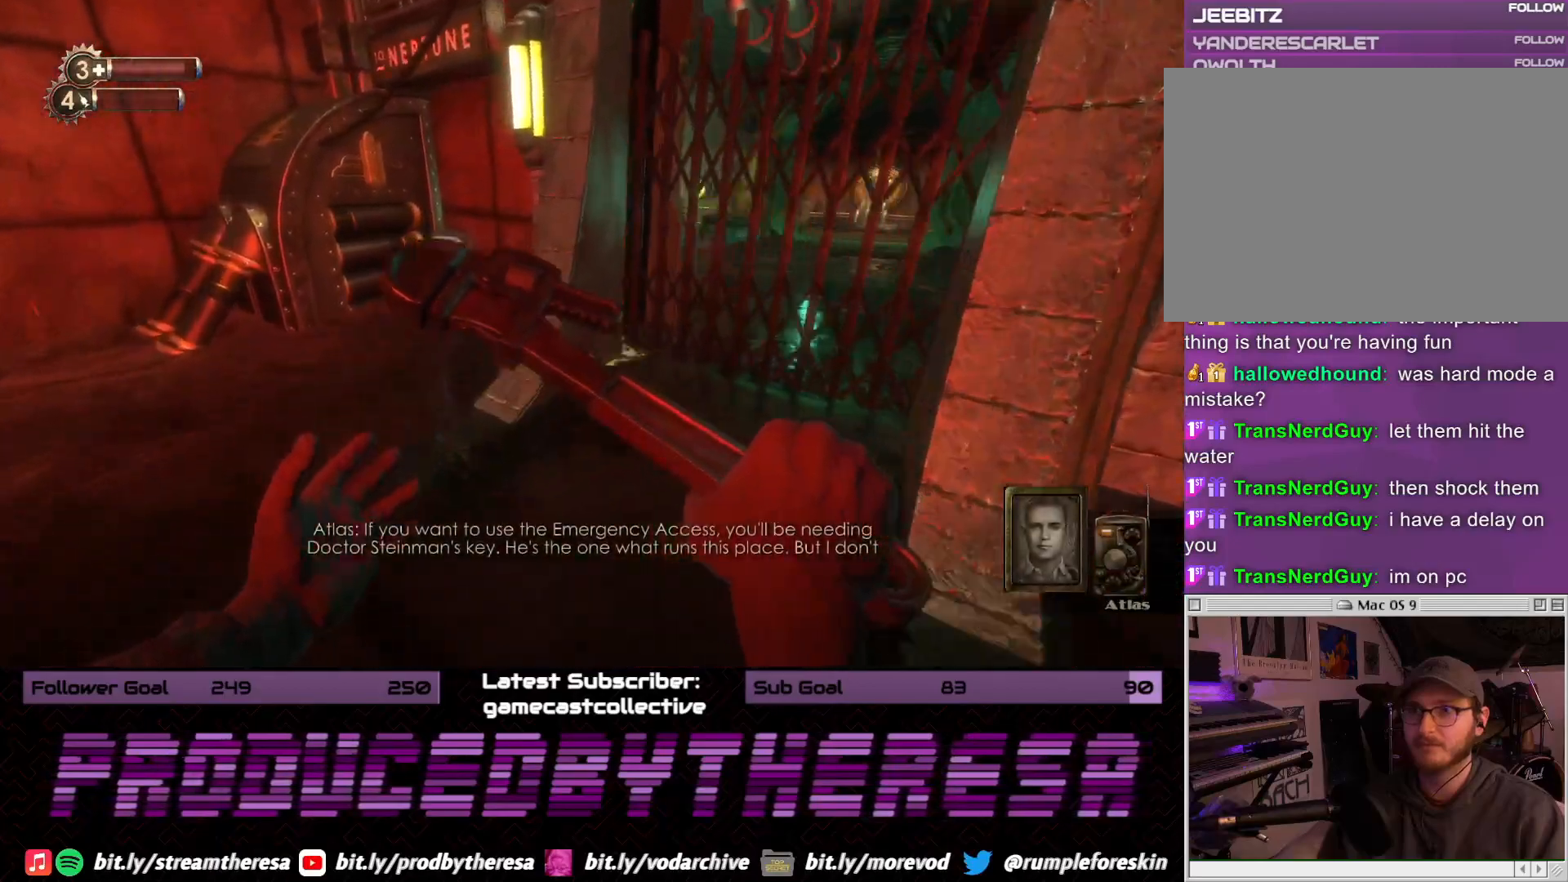
{"dt_ms": 500, "buttons": [], "left_stick": "right", "right_stick": "right", "events": [[267, "right_stick", "right"], [383, "left_stick", "right"]]}
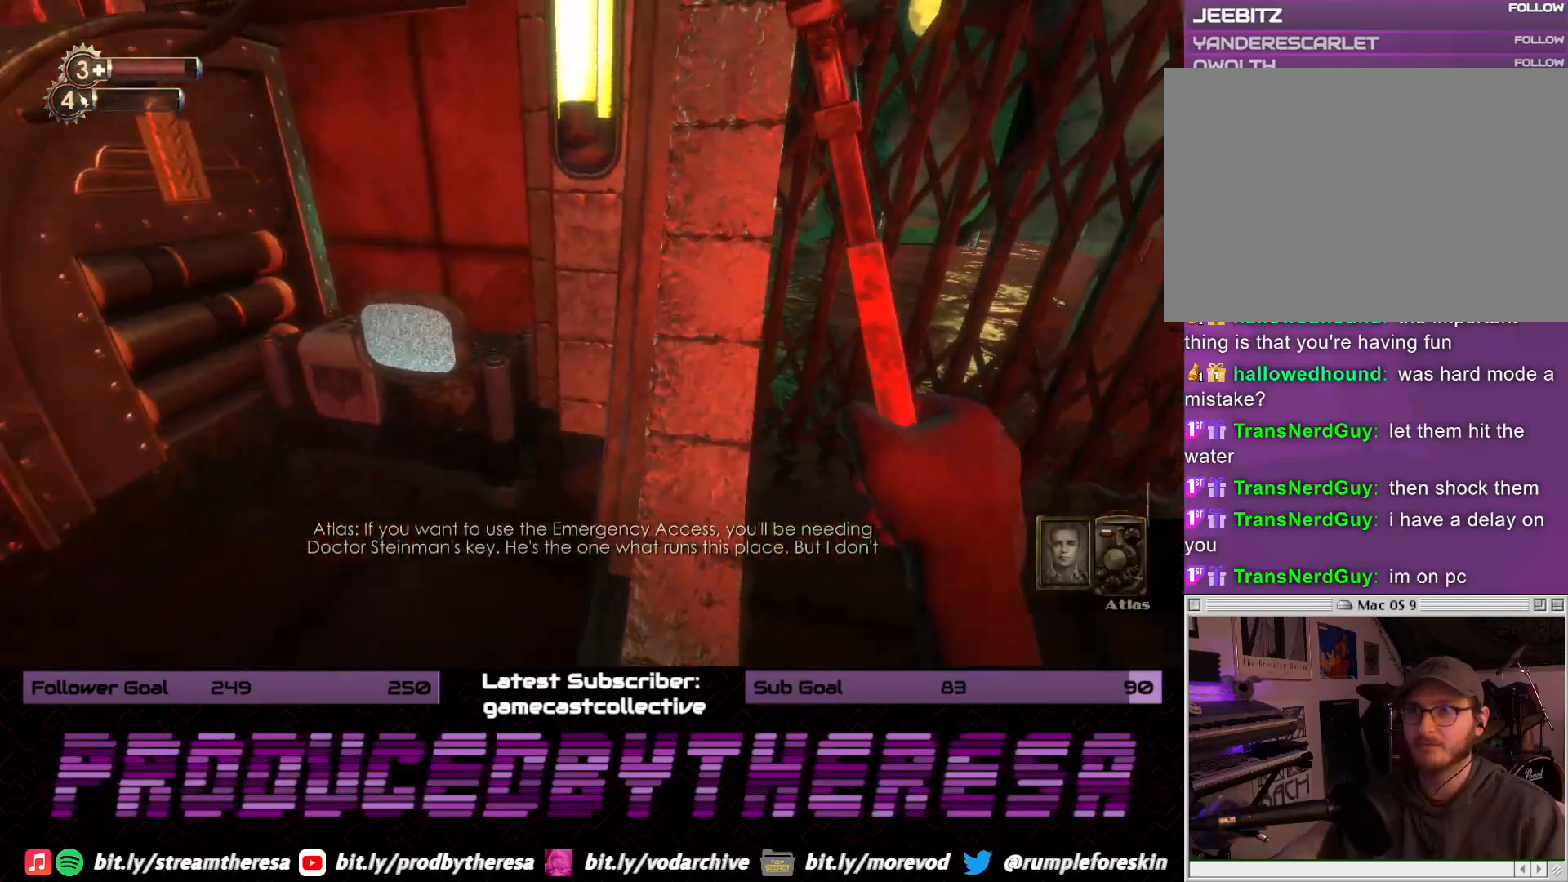
{"dt_ms": 500, "buttons": [], "left_stick": "down-left", "right_stick": "left", "events": [[50, "right_stick", "down-right"], [117, "left_stick", "up-right"], [150, "right_stick", "center"], [300, "left_stick", "down-right"], [300, "right_stick", "left"], [483, "left_stick", "down-left"]]}
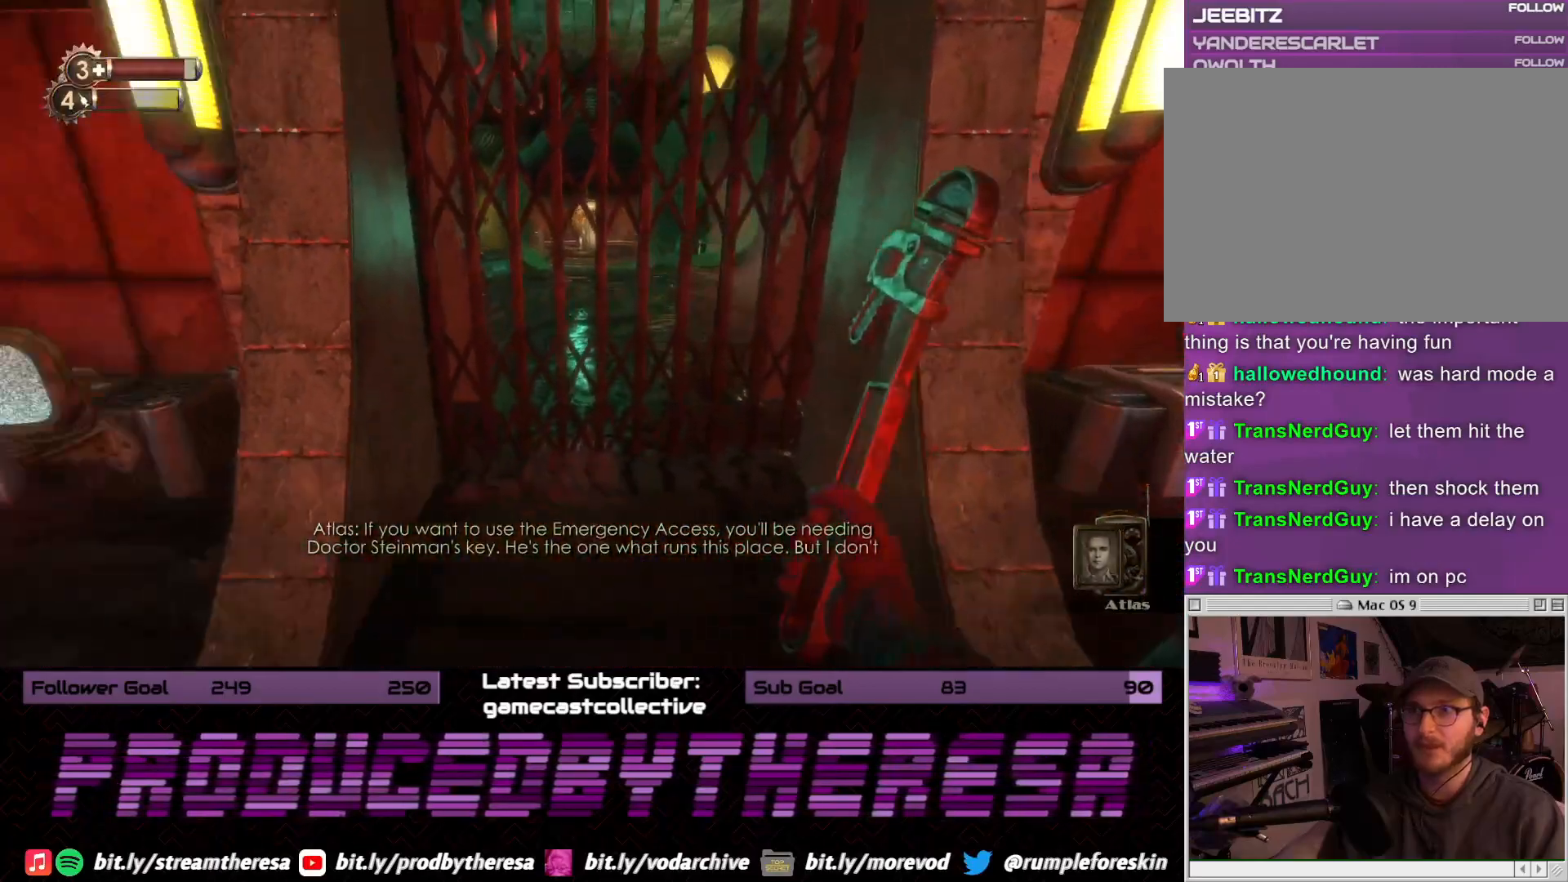
{"dt_ms": 500, "buttons": [], "left_stick": "up", "right_stick": "center", "events": [[100, "left_stick", "left"], [233, "left_stick", "up-left"], [433, "right_stick", "center"], [467, "left_stick", "up"]]}
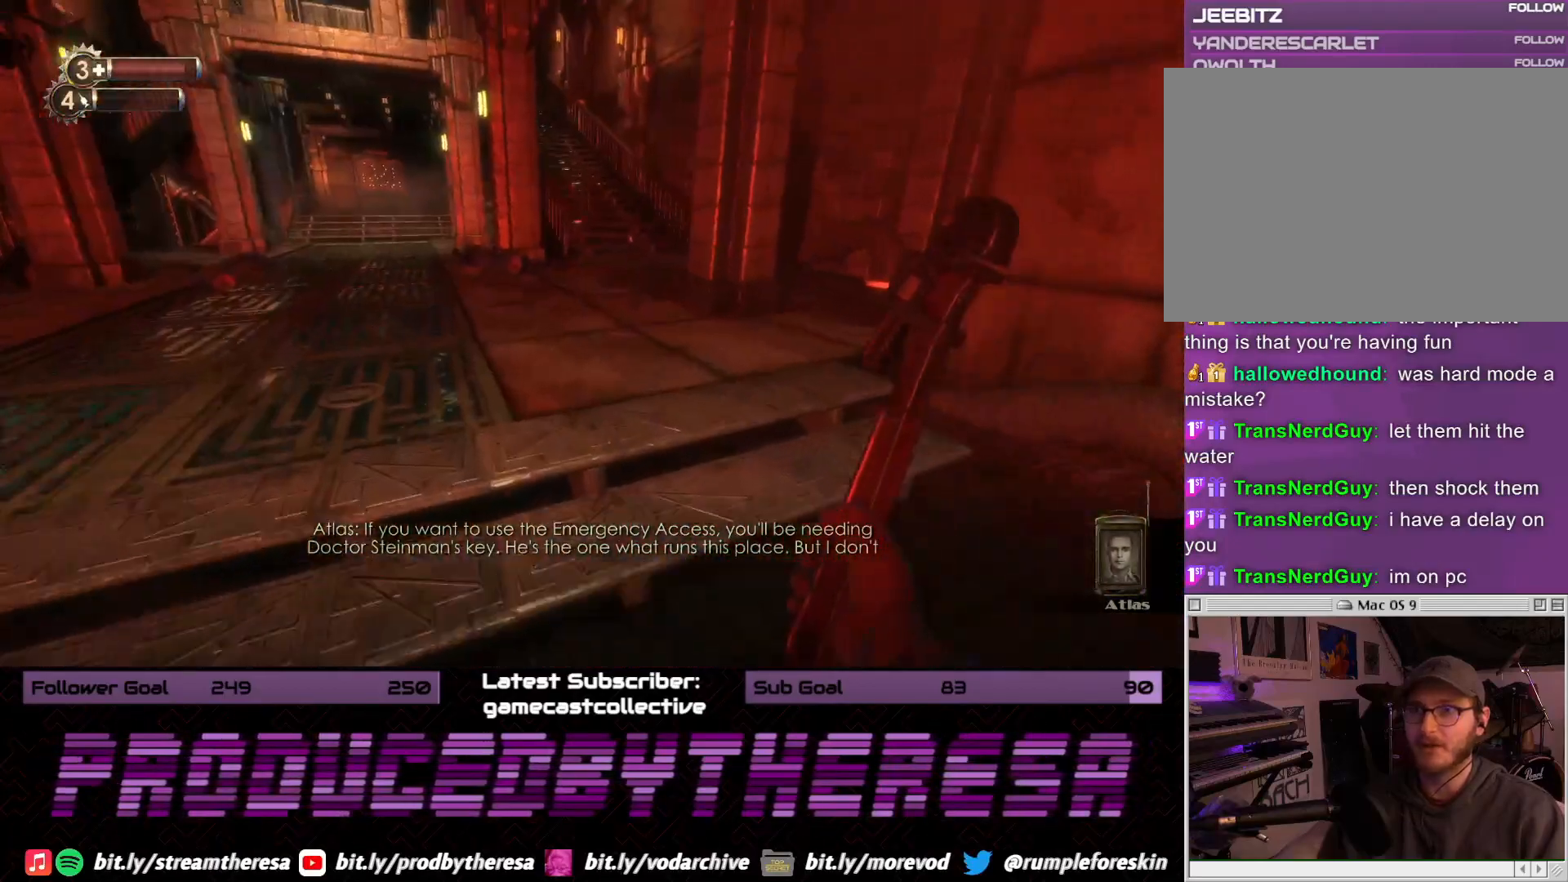
{"dt_ms": 500, "buttons": [], "left_stick": "up", "right_stick": "right", "events": [[133, "right_stick", "down-left"], [317, "right_stick", "center"], [417, "right_stick", "right"]]}